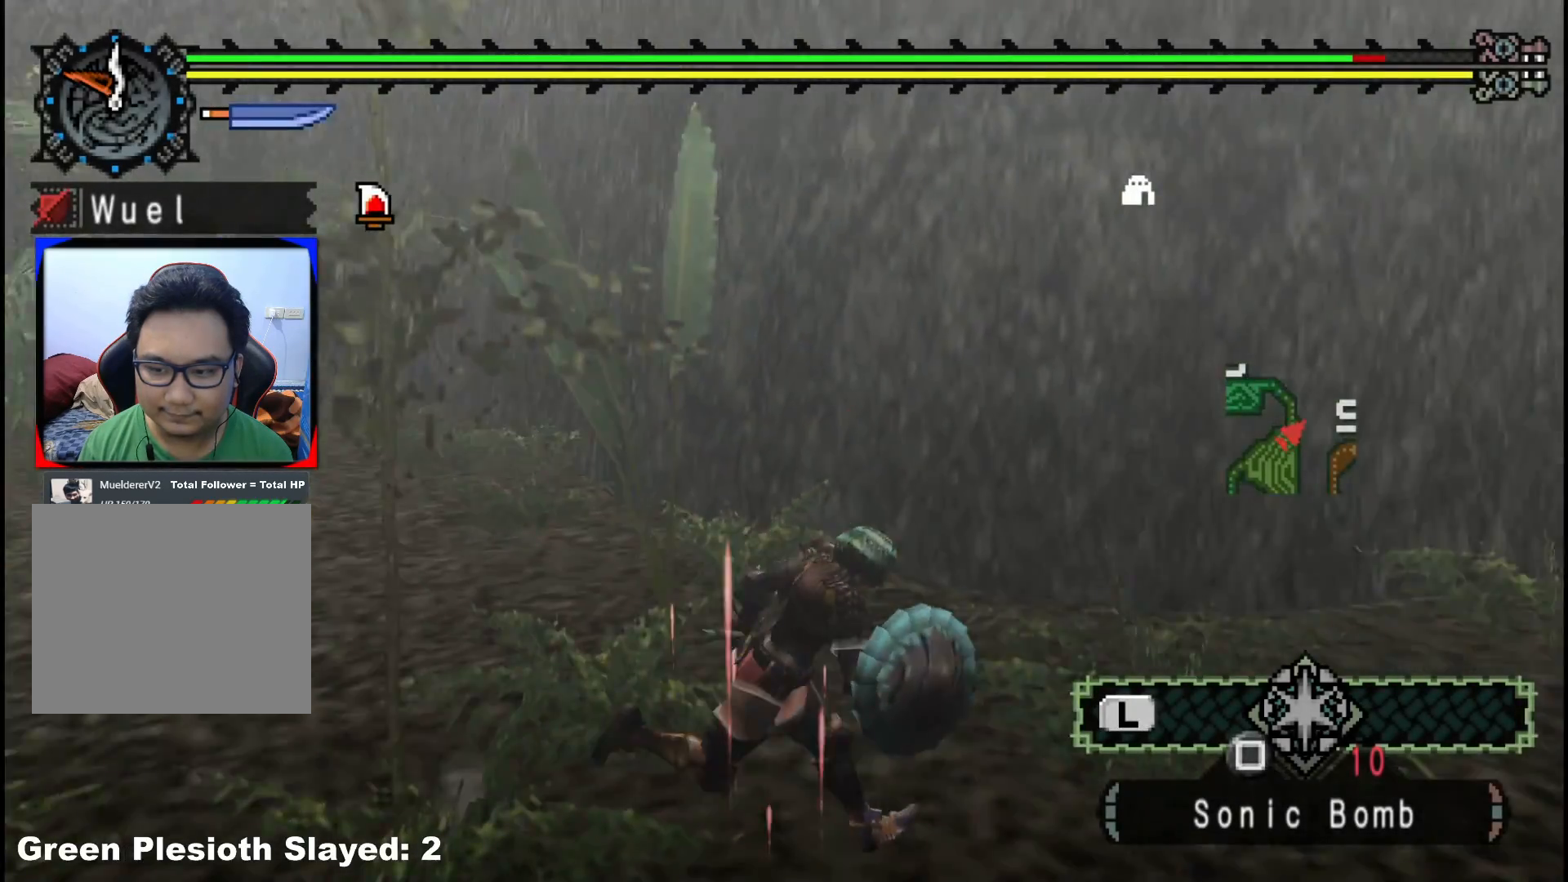
Gameplay with a controller (Xbox layout); each line is a JSON object with the inputs held at the frame after it (dt_ms = milliseconds from this image to that frame). "events" lists button and stick changes between this image and that frame as [ms after this image, input, new state], when the widget could be followed in between. Not read: L2 L3 R3 Y.
{"dt_ms": 500, "buttons": [], "left_stick": "up-right", "right_stick": "center", "events": [[33, "left_stick", "up-right"], [267, "right_stick", "center"]]}
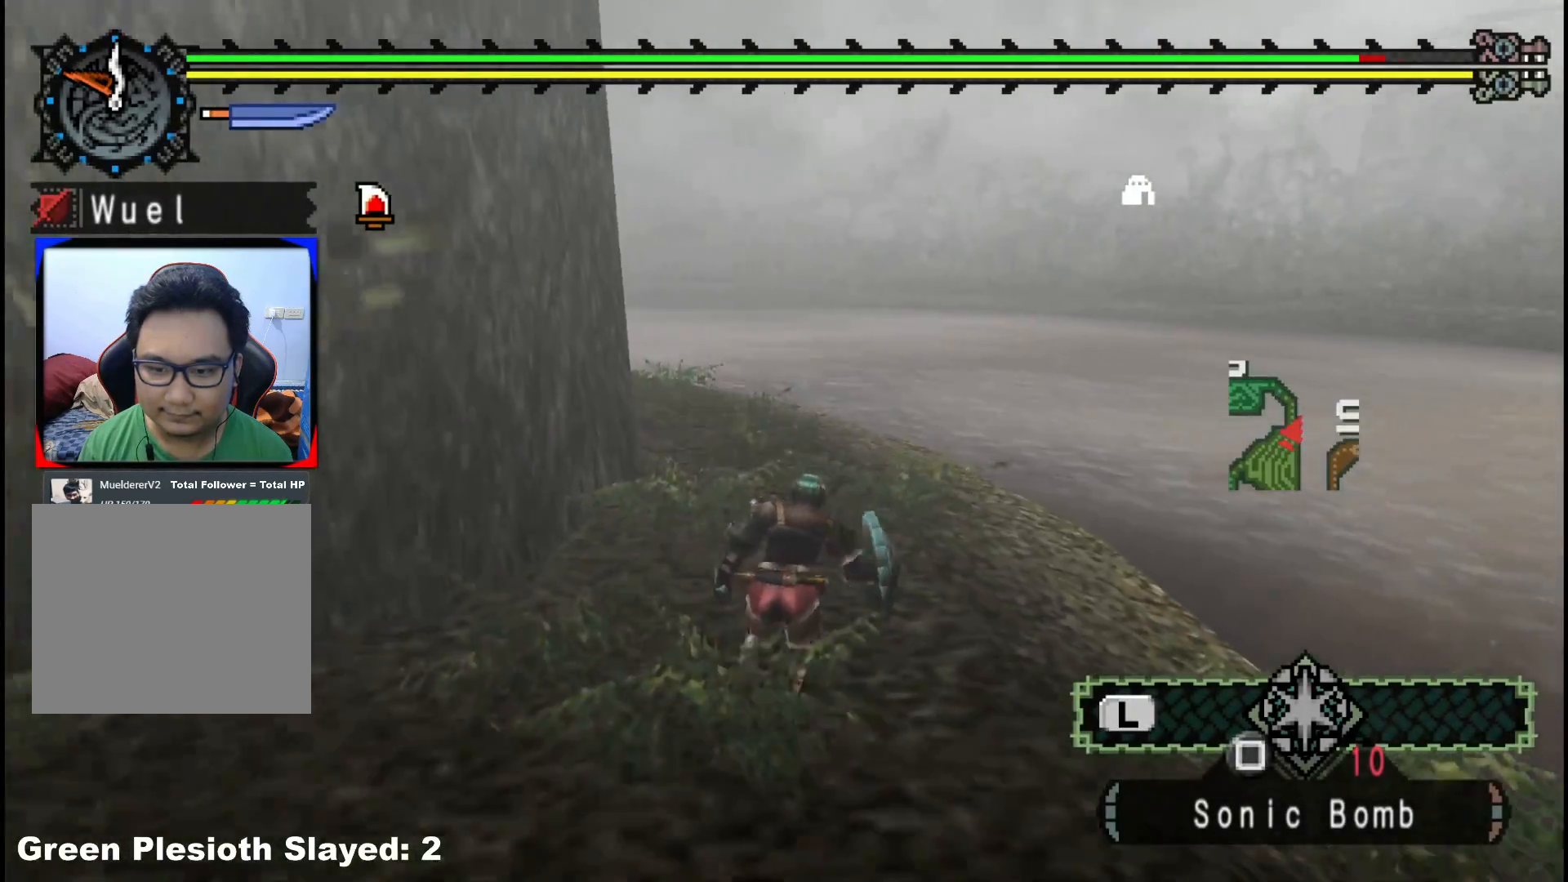
{"dt_ms": 500, "buttons": [], "left_stick": "up", "right_stick": "center", "events": [[50, "left_stick", "up"]]}
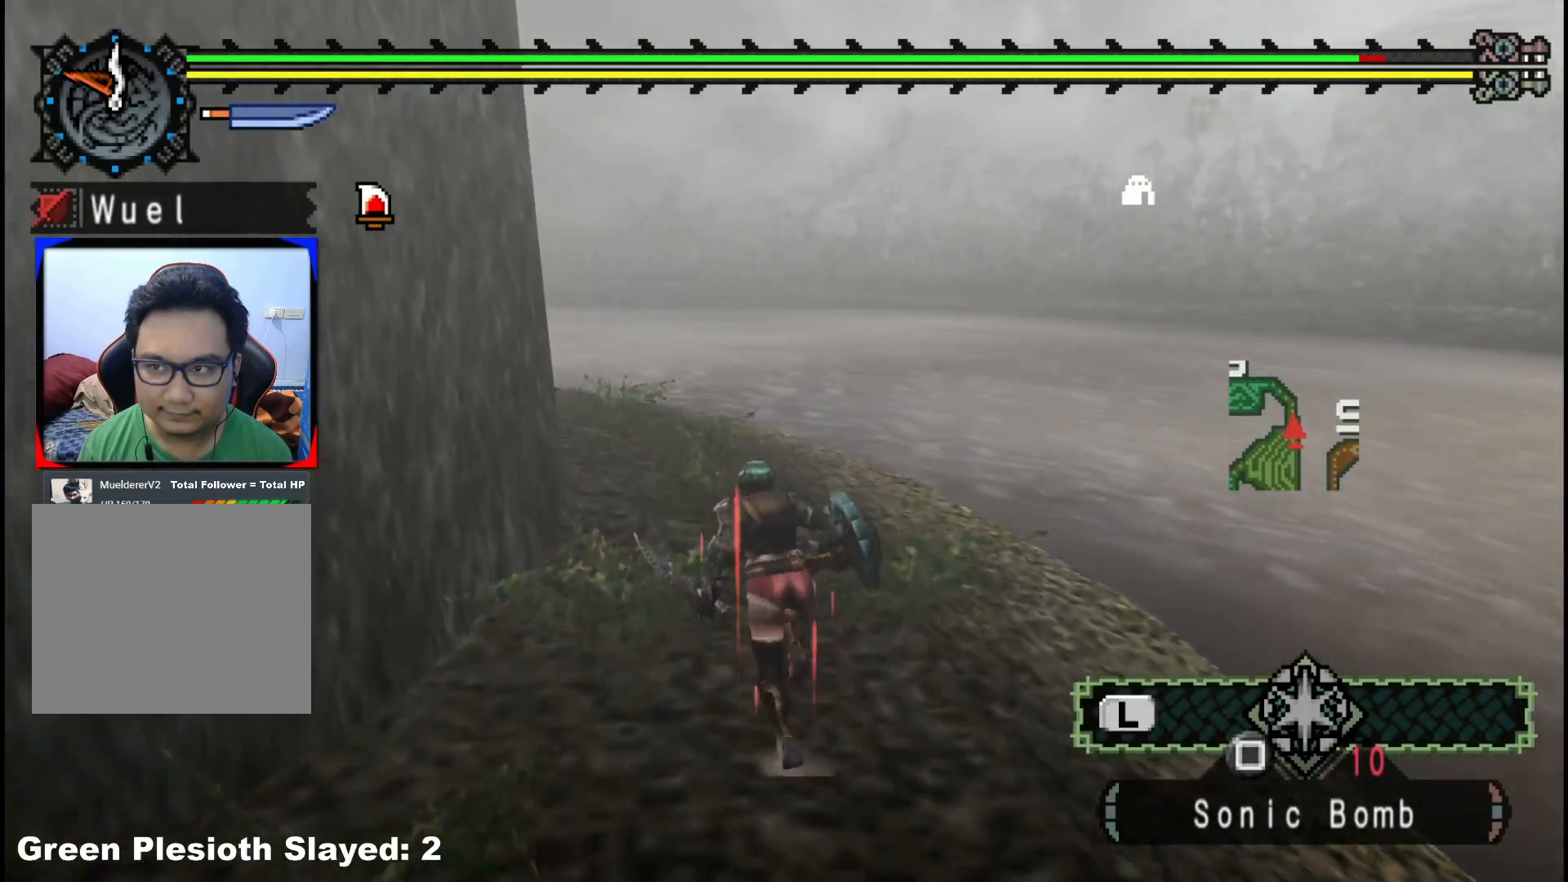
{"dt_ms": 500, "buttons": [], "left_stick": "up", "right_stick": "center", "events": []}
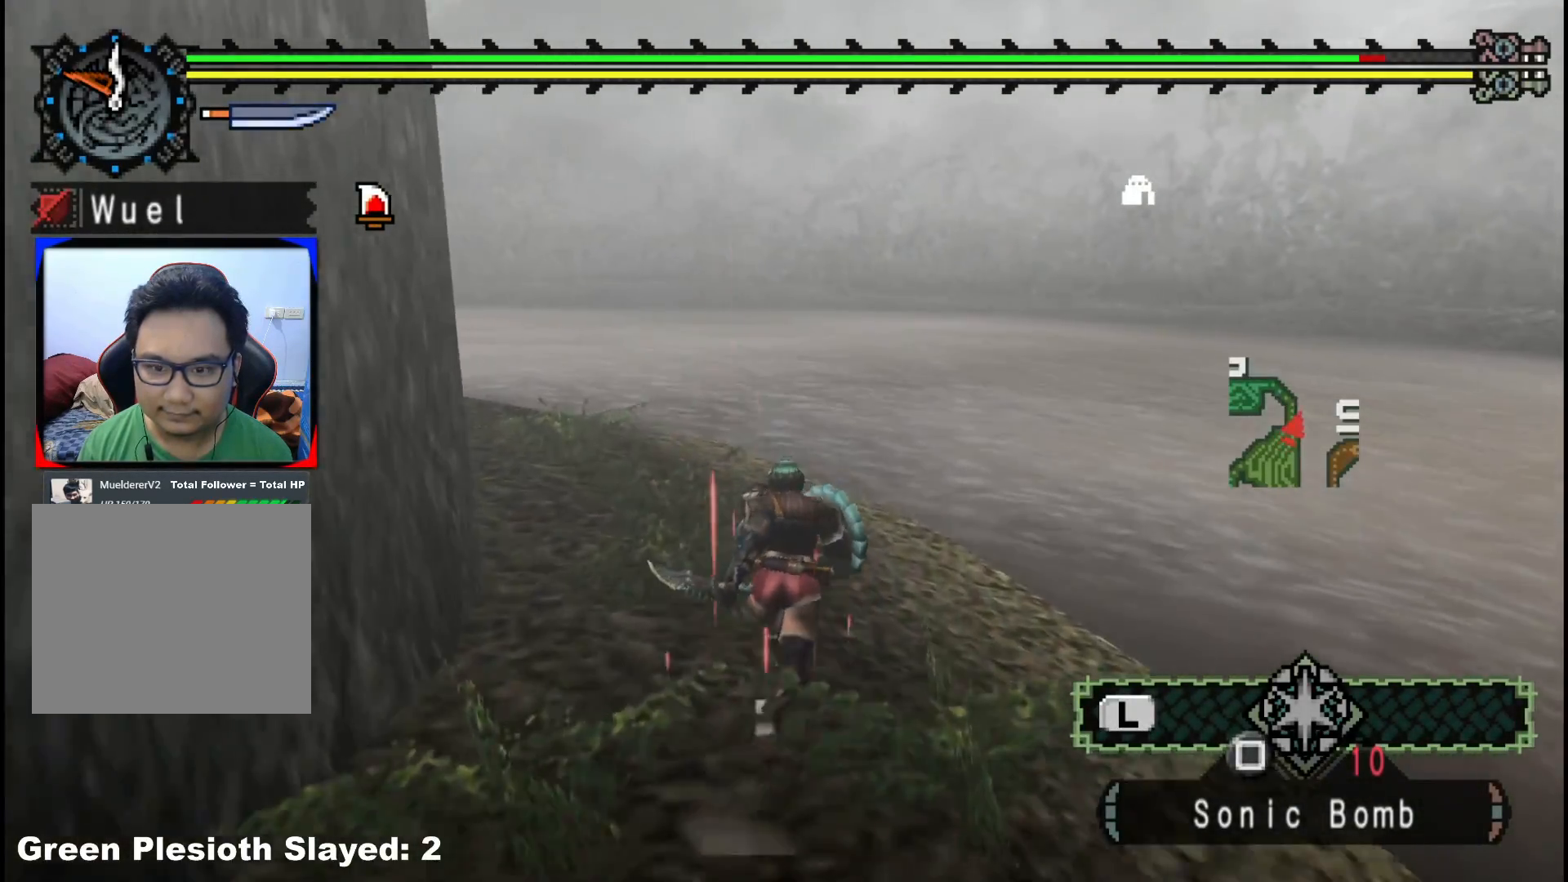
{"dt_ms": 500, "buttons": [], "left_stick": "center", "right_stick": "center", "events": [[133, "left_stick", "up-left"], [467, "left_stick", "center"]]}
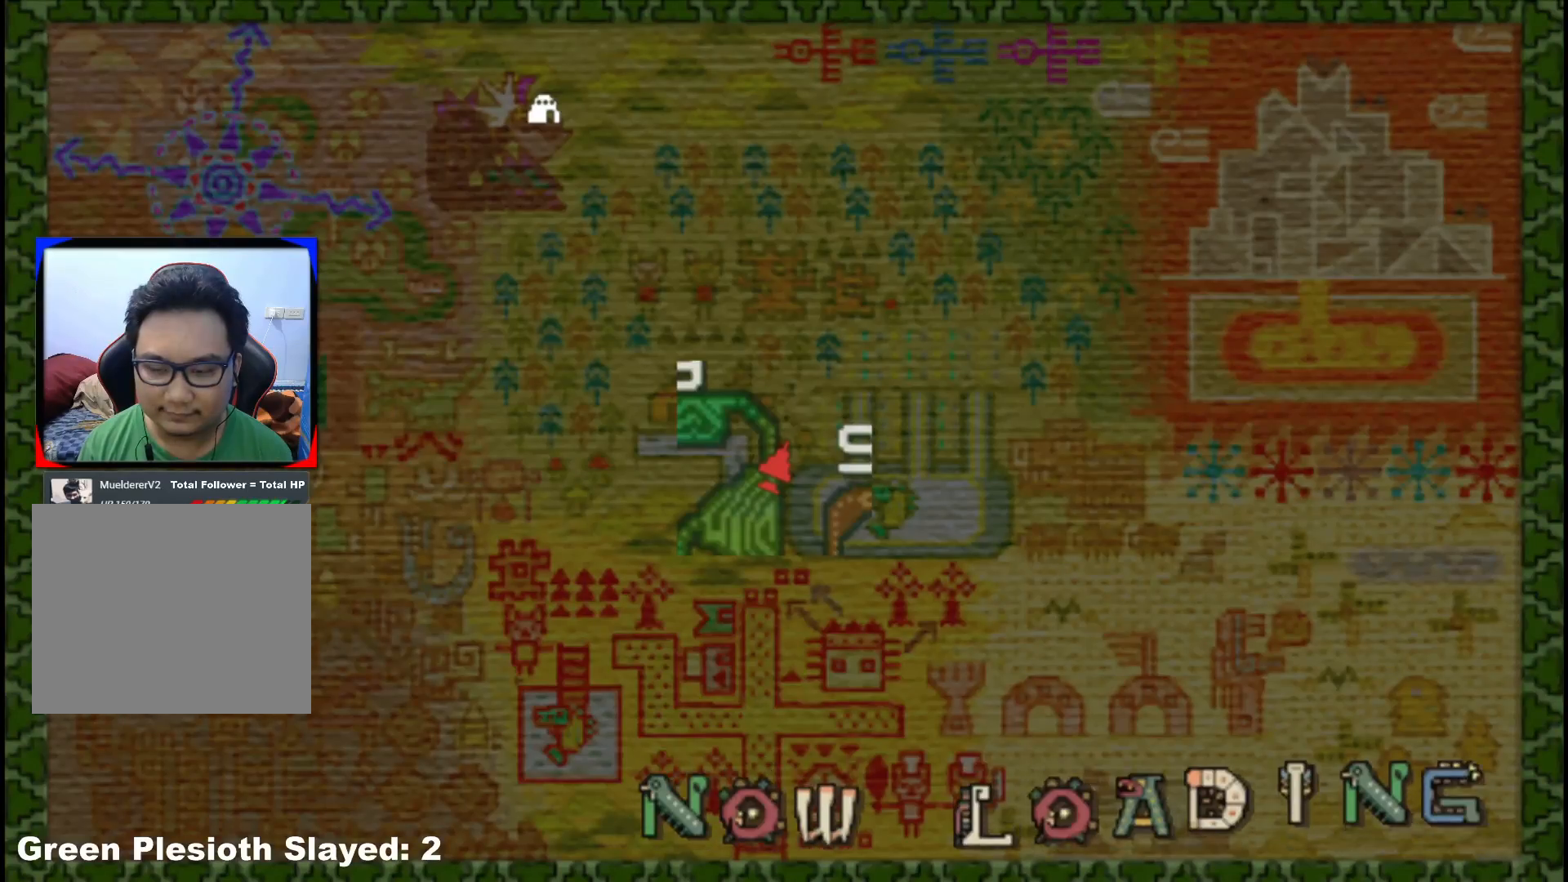
{"dt_ms": 500, "buttons": [], "left_stick": "center", "right_stick": "center", "events": []}
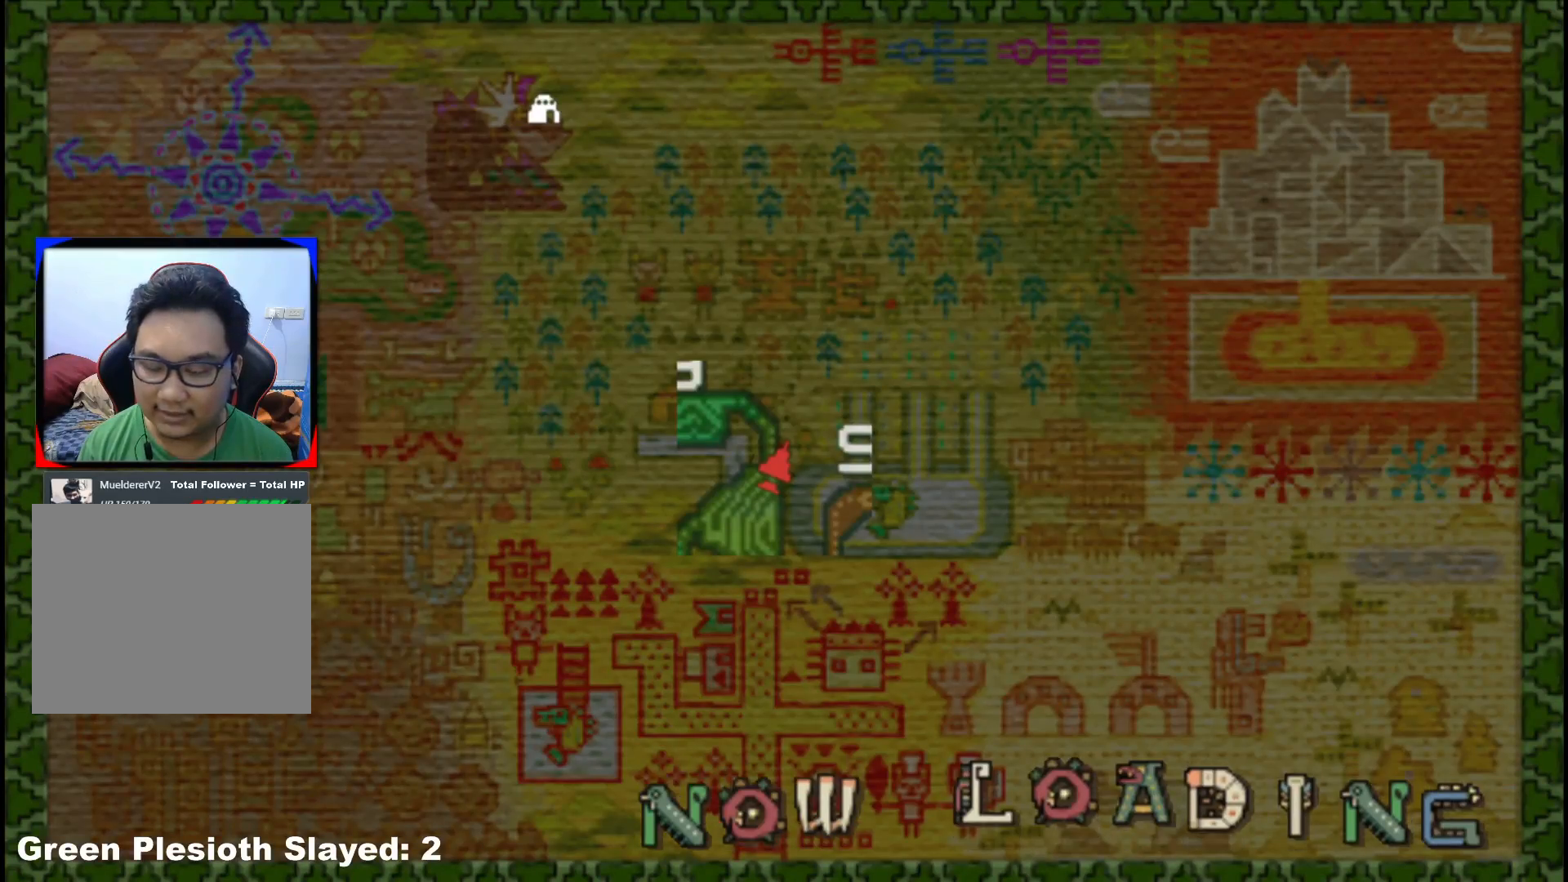
{"dt_ms": 500, "buttons": [], "left_stick": "center", "right_stick": "center", "events": []}
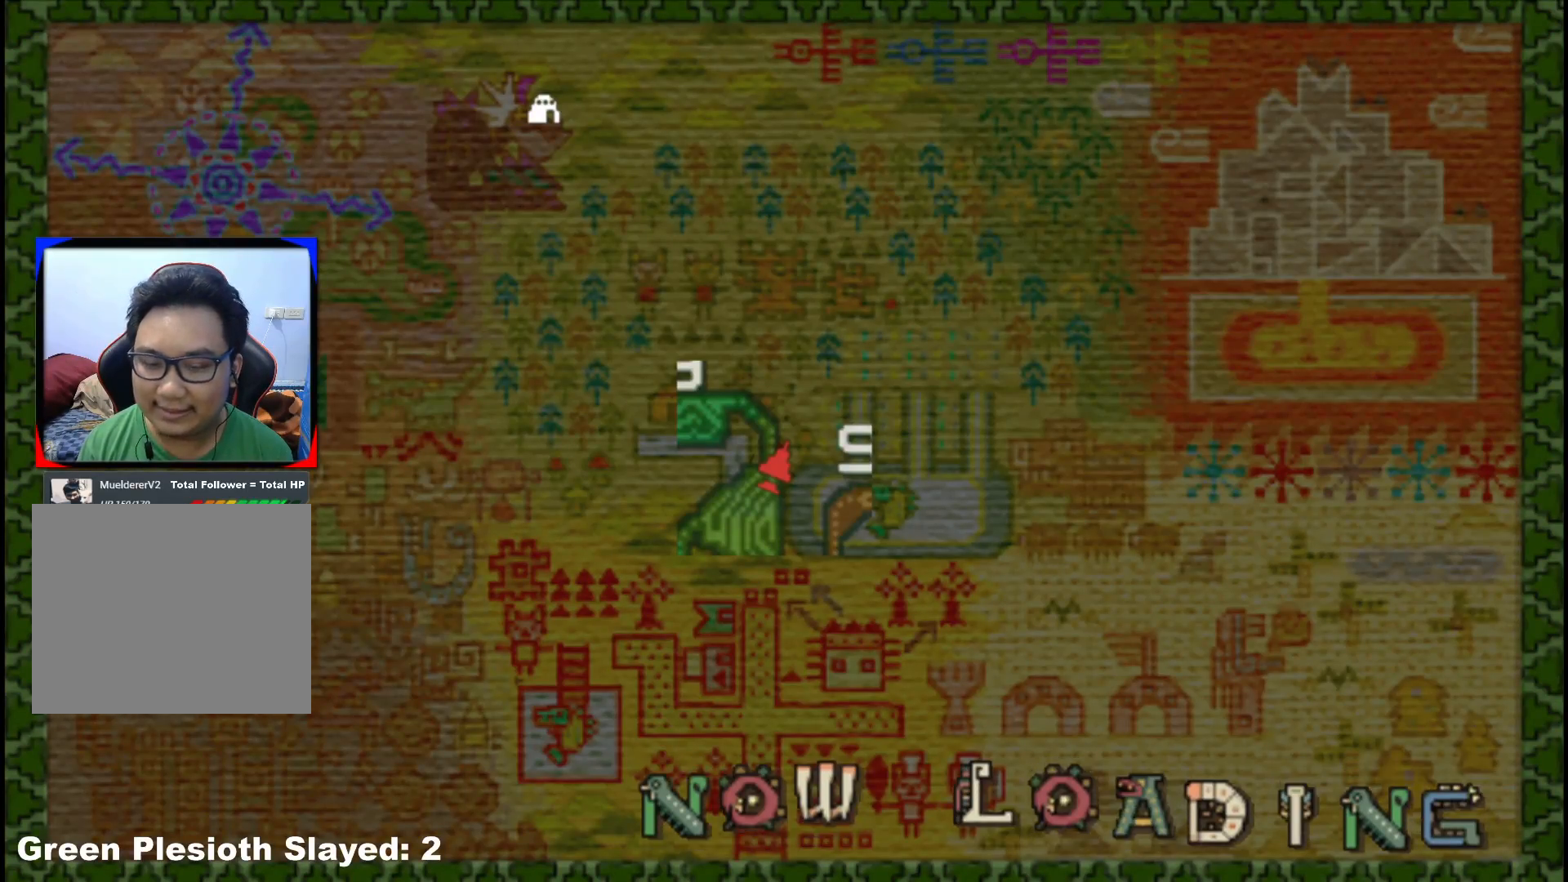
{"dt_ms": 500, "buttons": [], "left_stick": "center", "right_stick": "center", "events": []}
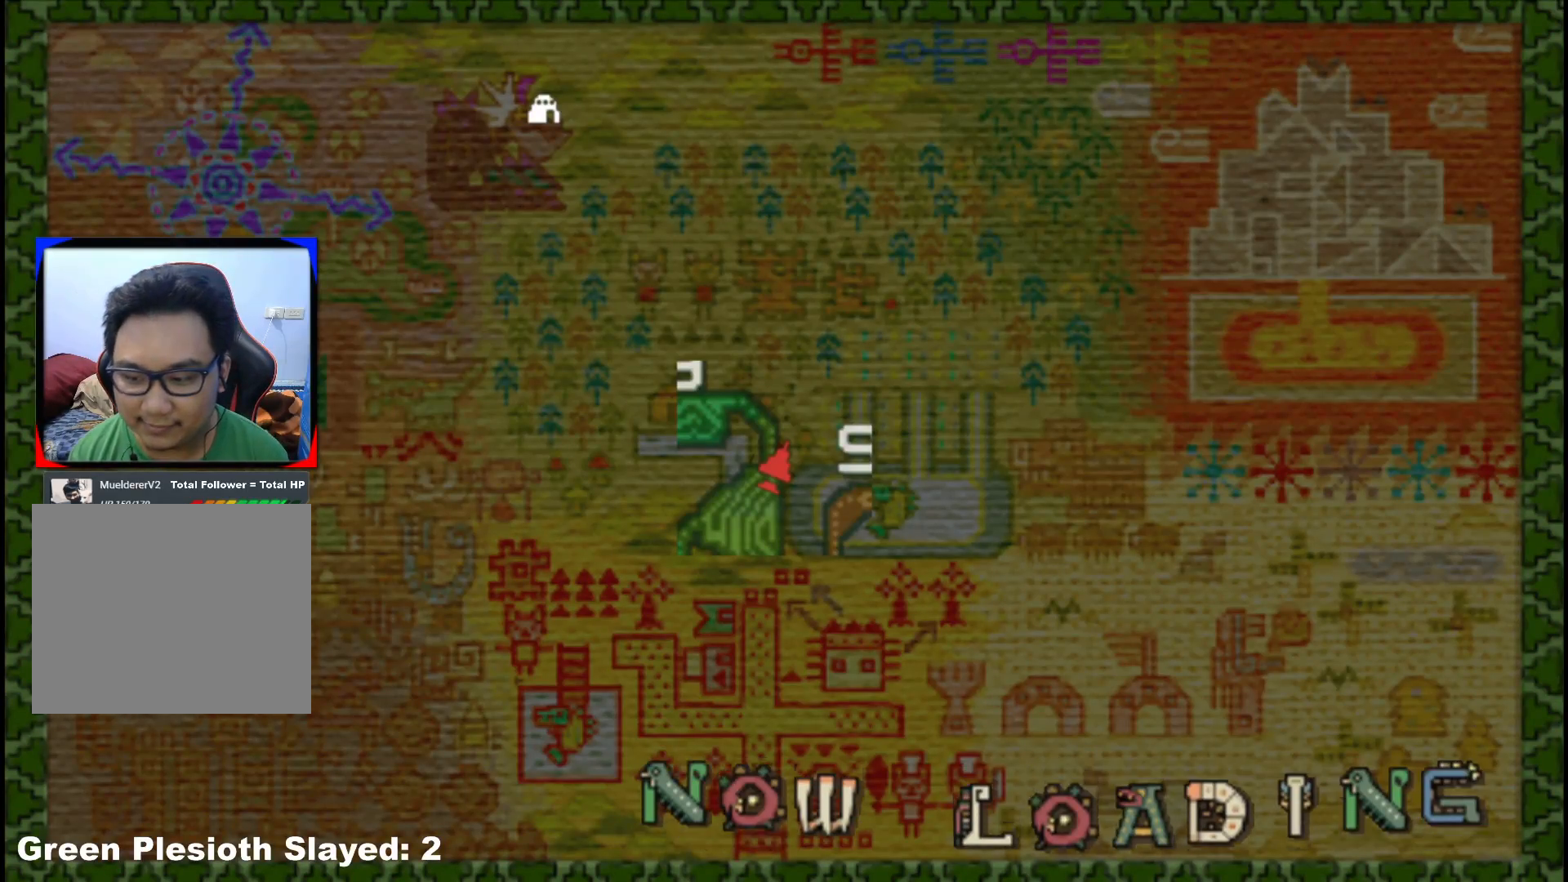
{"dt_ms": 500, "buttons": [], "left_stick": "center", "right_stick": "center", "events": []}
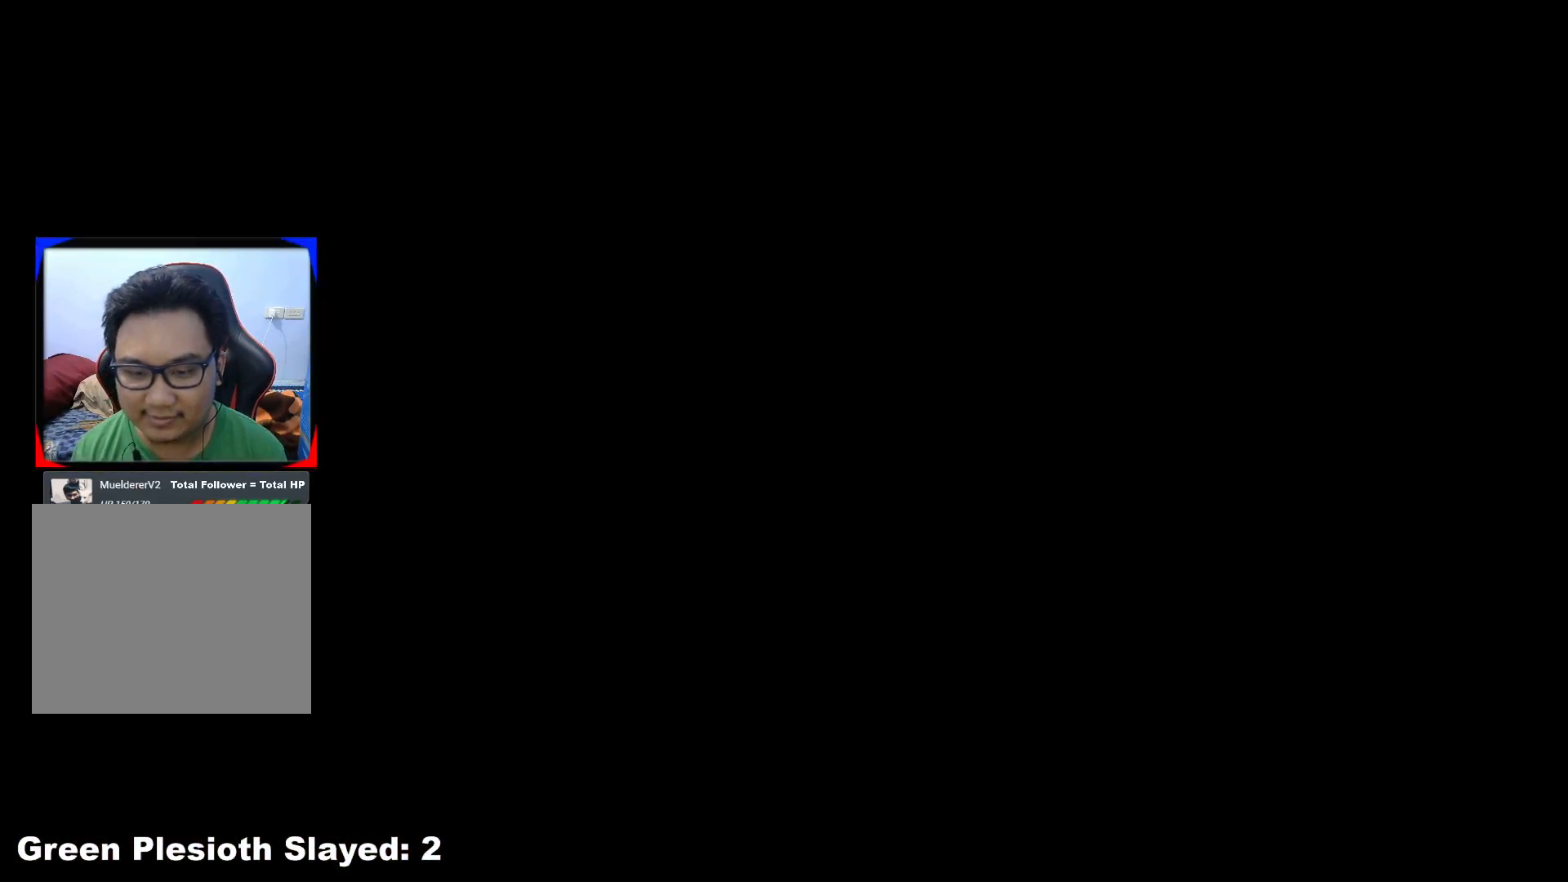
{"dt_ms": 500, "buttons": [], "left_stick": "center", "right_stick": "center", "events": []}
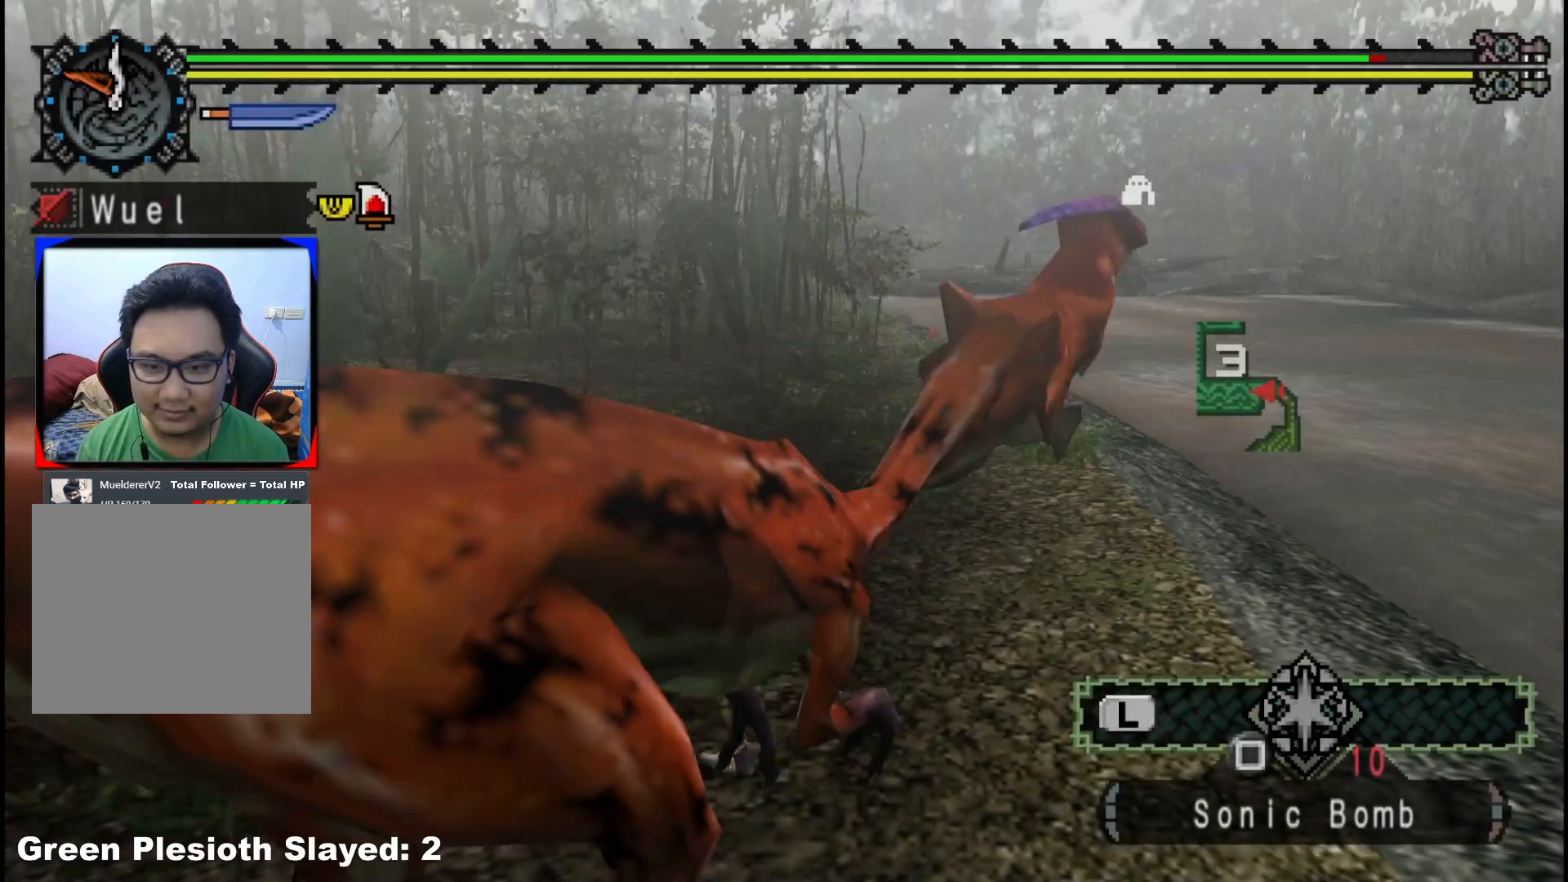
{"dt_ms": 1000, "buttons": [], "left_stick": "up", "right_stick": "center", "events": [[50, "left_stick", "down-right"], [167, "B", "down"], [183, "left_stick", "down-left"], [250, "B", "up"], [300, "B", "down"], [383, "B", "up"], [533, "right_stick", "left"], [633, "left_stick", "left"], [917, "left_stick", "up"], [933, "right_stick", "center"]]}
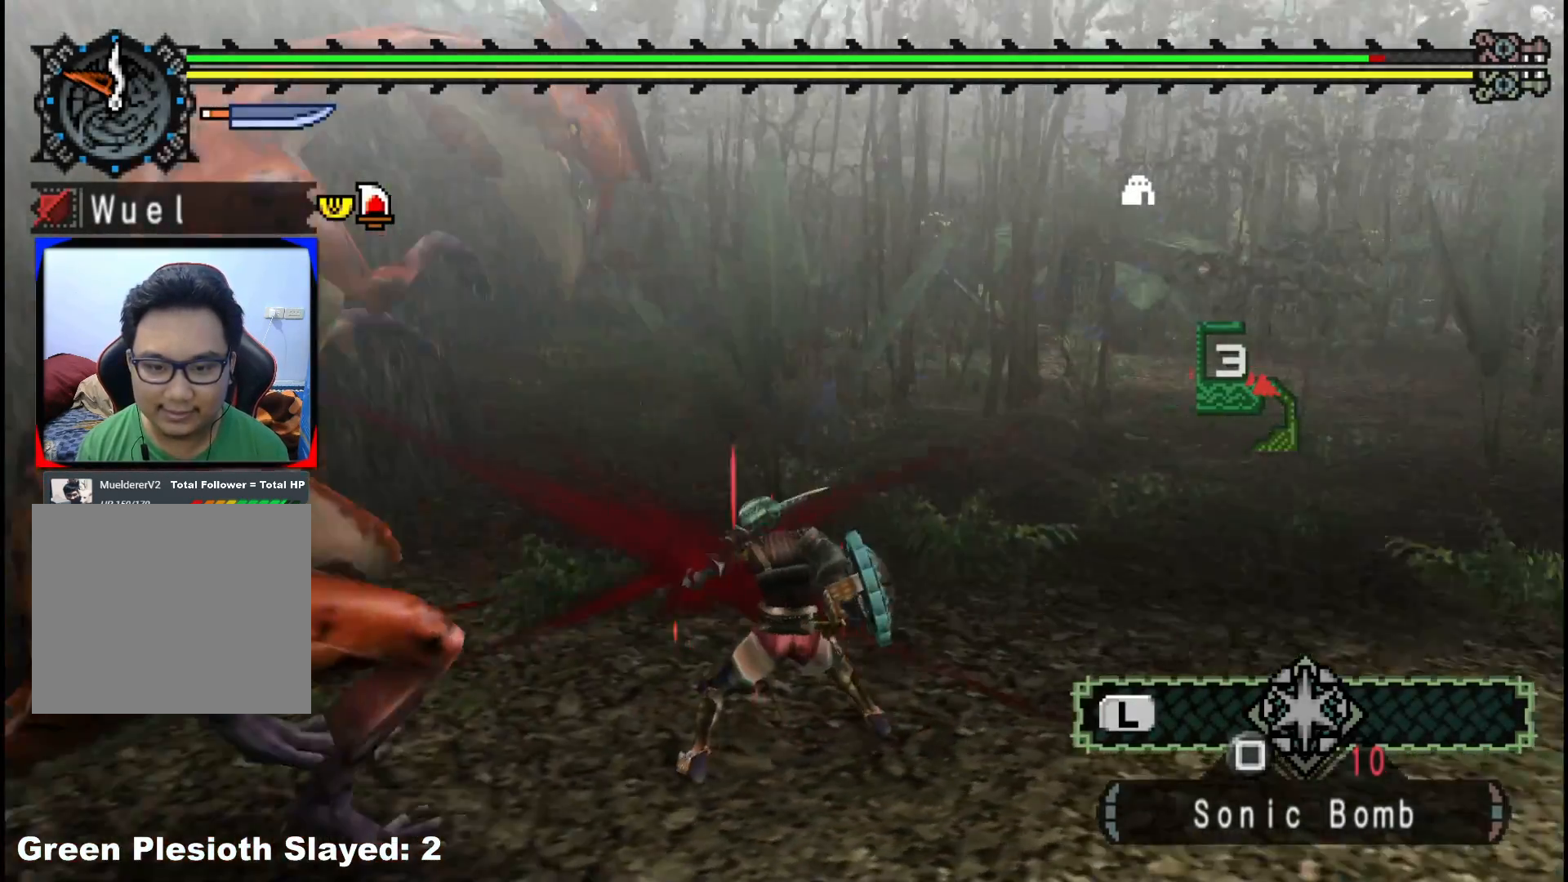
{"dt_ms": 500, "buttons": [], "left_stick": "down-left", "right_stick": "center", "events": [[50, "left_stick", "center"], [283, "left_stick", "down-left"]]}
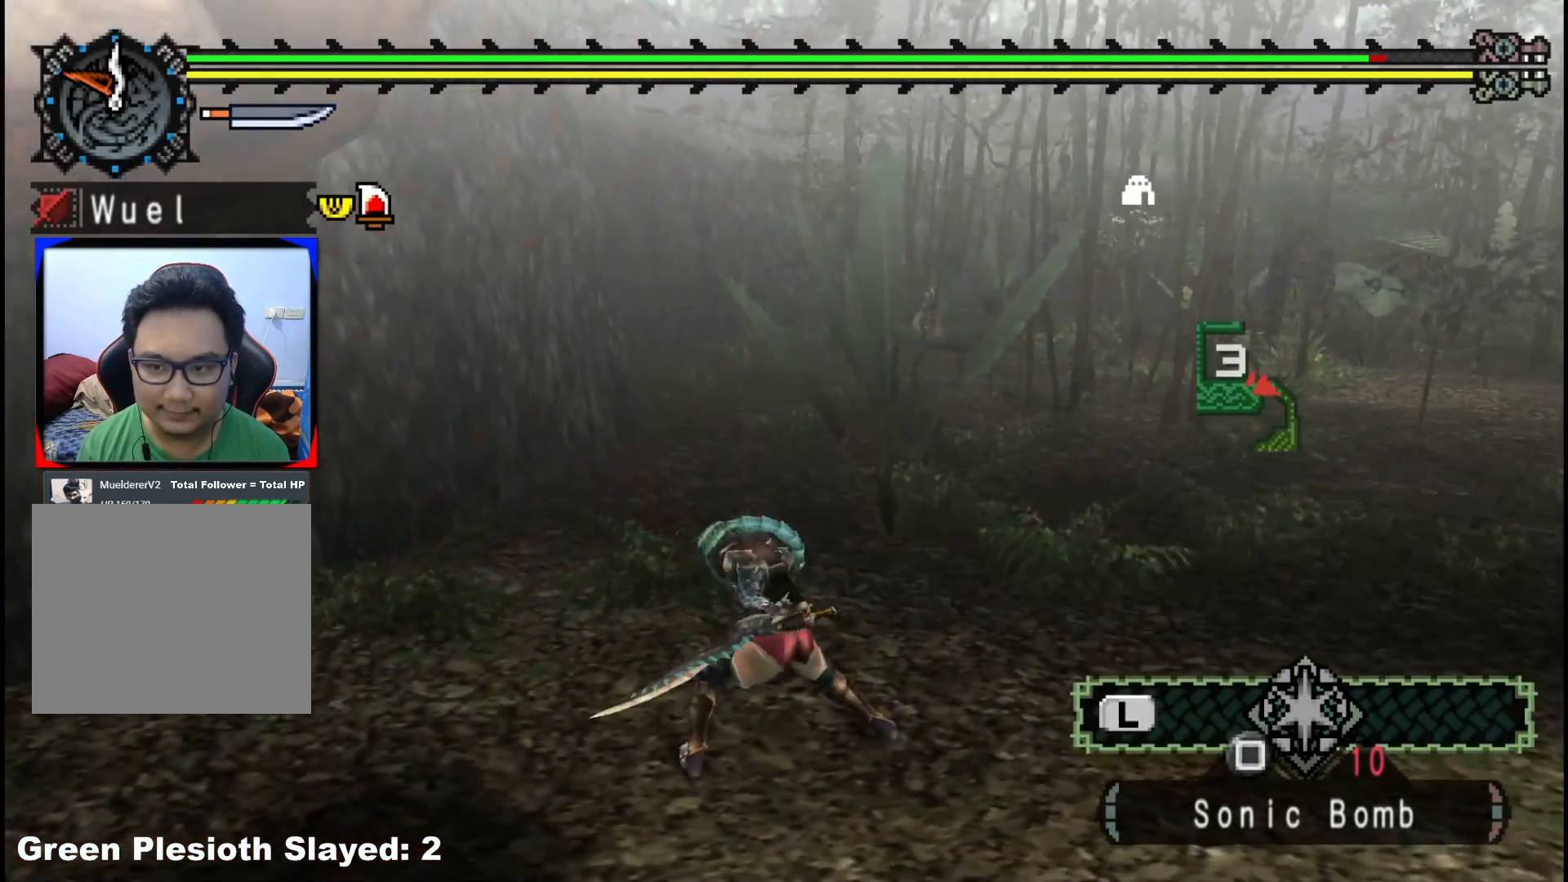
{"dt_ms": 500, "buttons": [], "left_stick": "right", "right_stick": "center", "events": [[83, "left_stick", "down"], [233, "left_stick", "down-right"], [500, "left_stick", "right"]]}
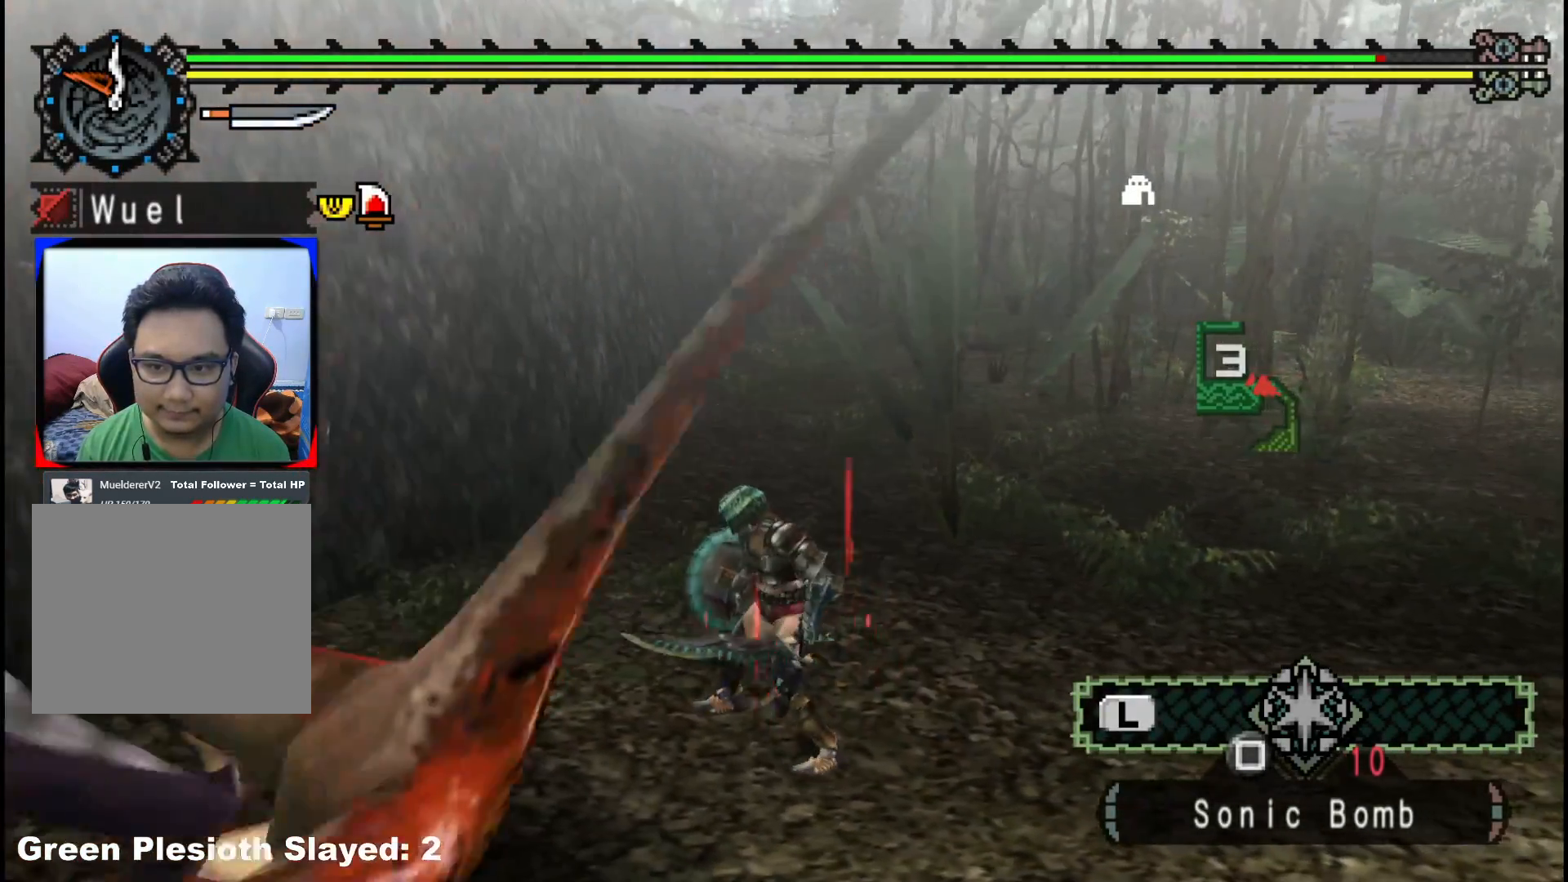
{"dt_ms": 500, "buttons": [], "left_stick": "right", "right_stick": "center", "events": []}
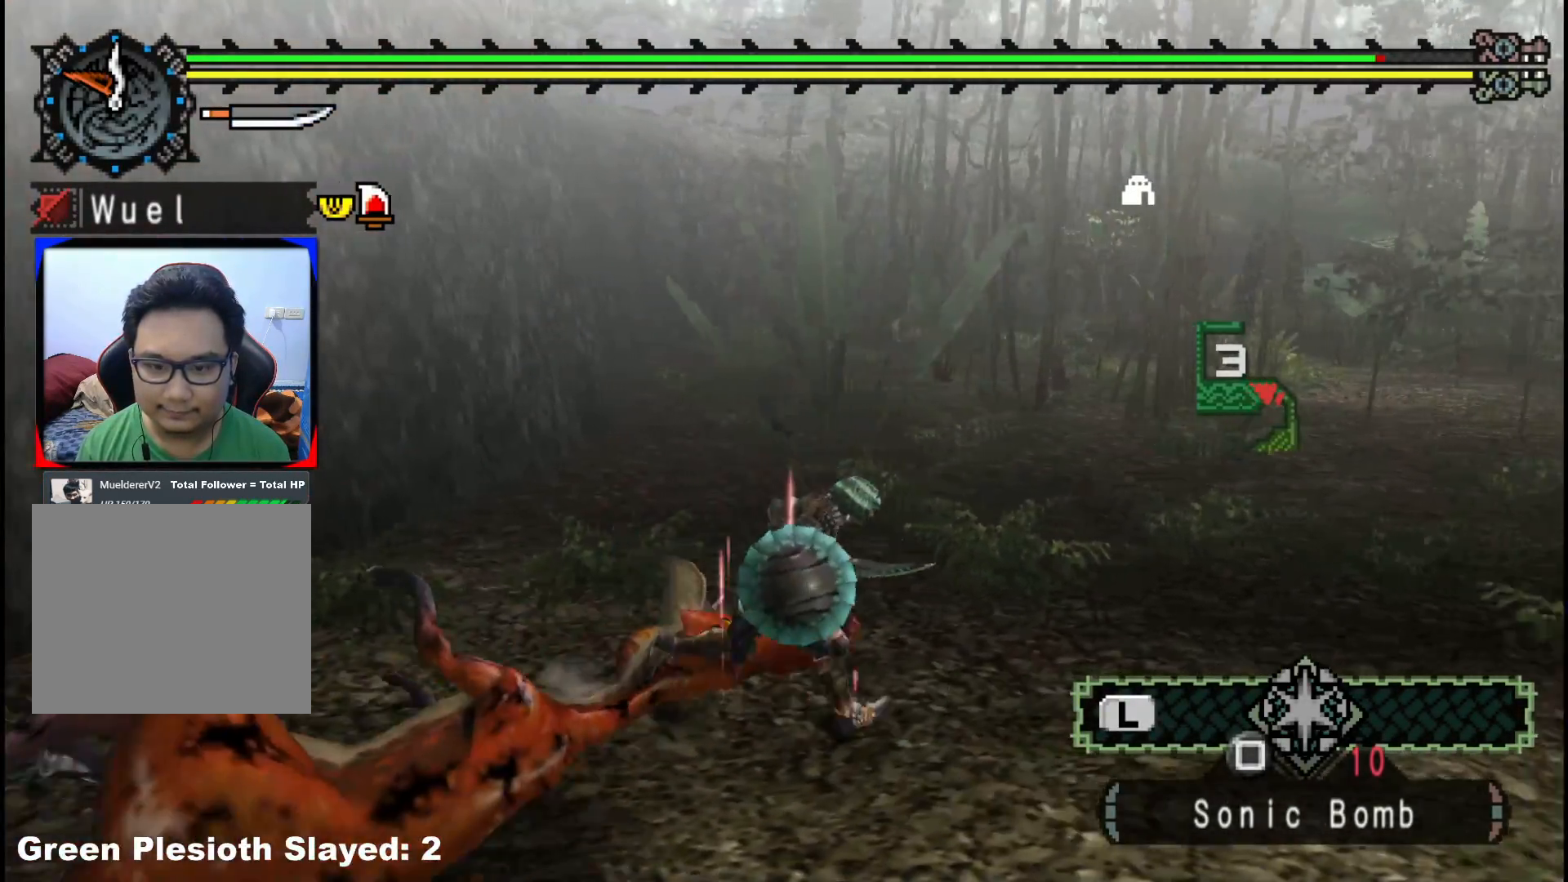
{"dt_ms": 500, "buttons": [], "left_stick": "center", "right_stick": "center", "events": [[33, "left_stick", "down"], [83, "left_stick", "down-left"], [183, "B", "down"], [250, "left_stick", "left"], [283, "B", "up"], [333, "B", "down"], [433, "B", "up"], [467, "left_stick", "center"]]}
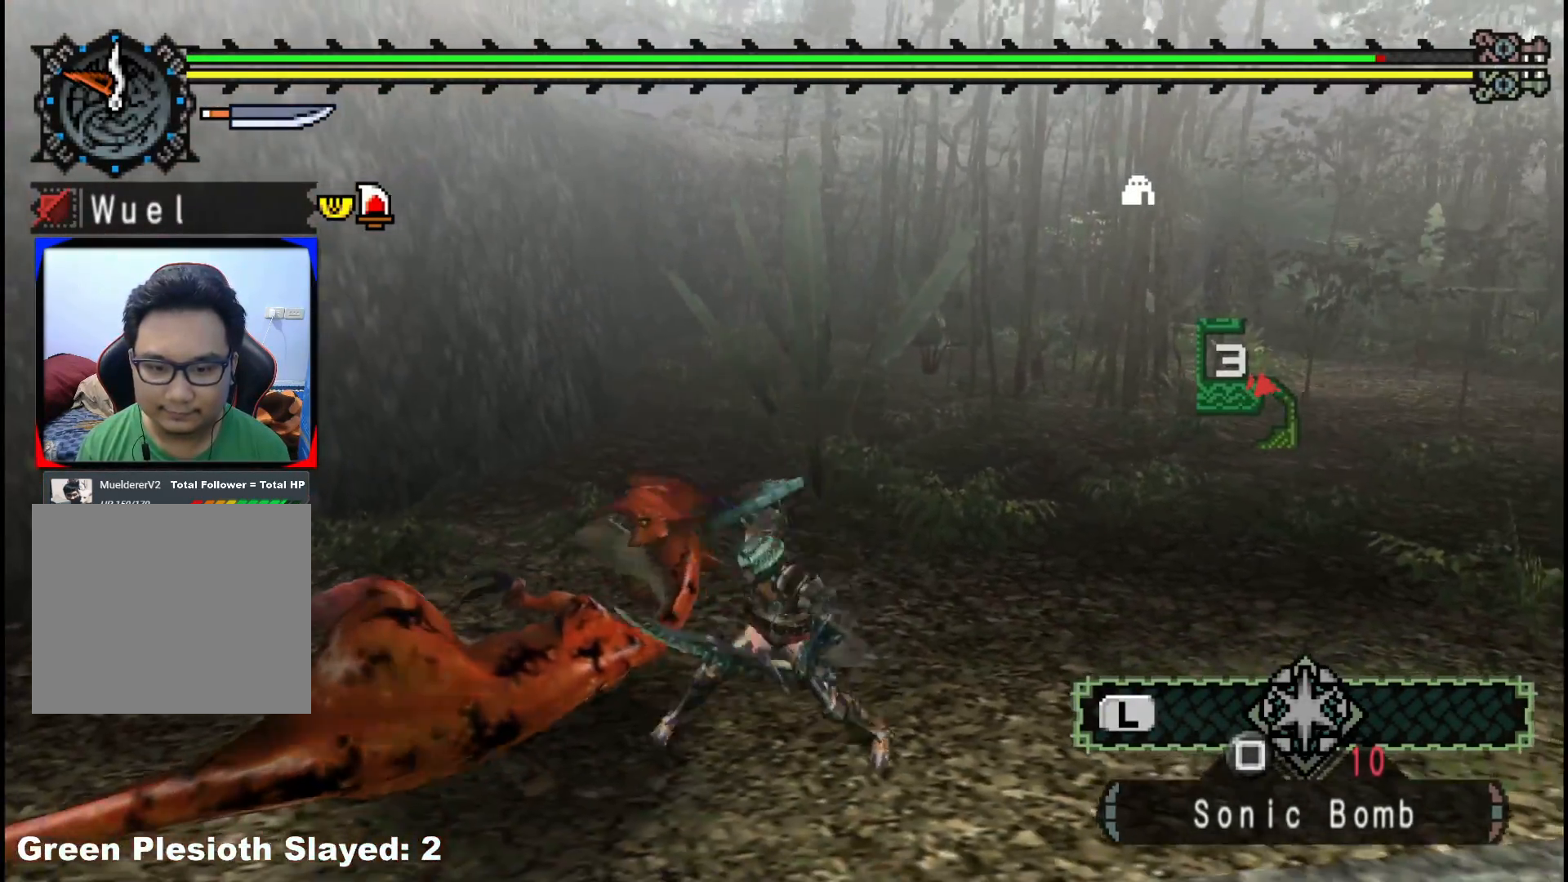
{"dt_ms": 1000, "buttons": [], "left_stick": "right", "right_stick": "center", "events": [[500, "left_stick", "right"]]}
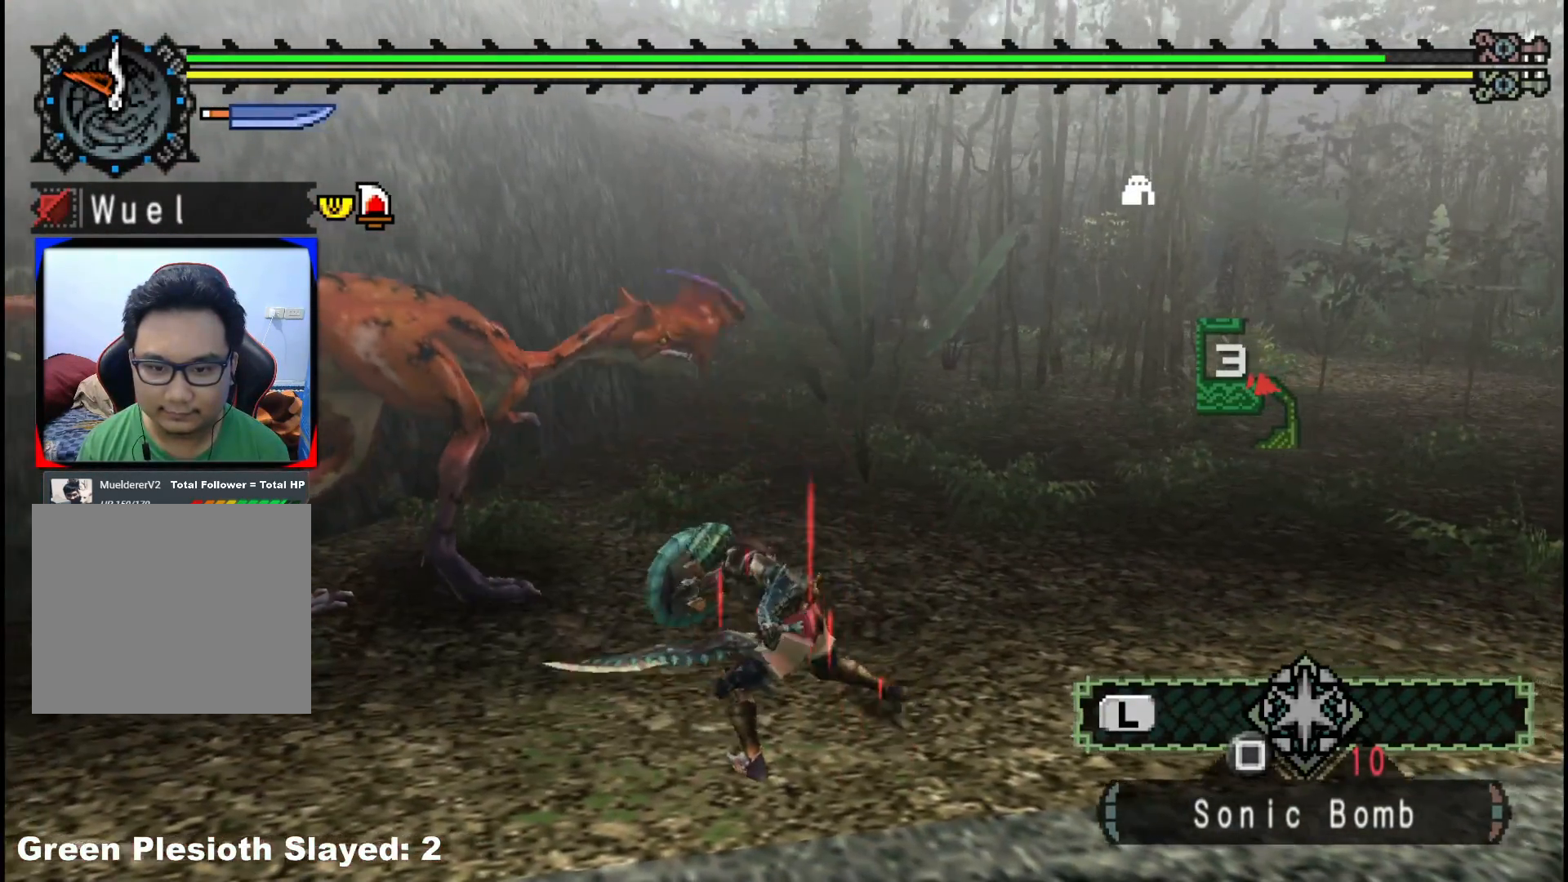
{"dt_ms": 500, "buttons": [], "left_stick": "right", "right_stick": "center", "events": []}
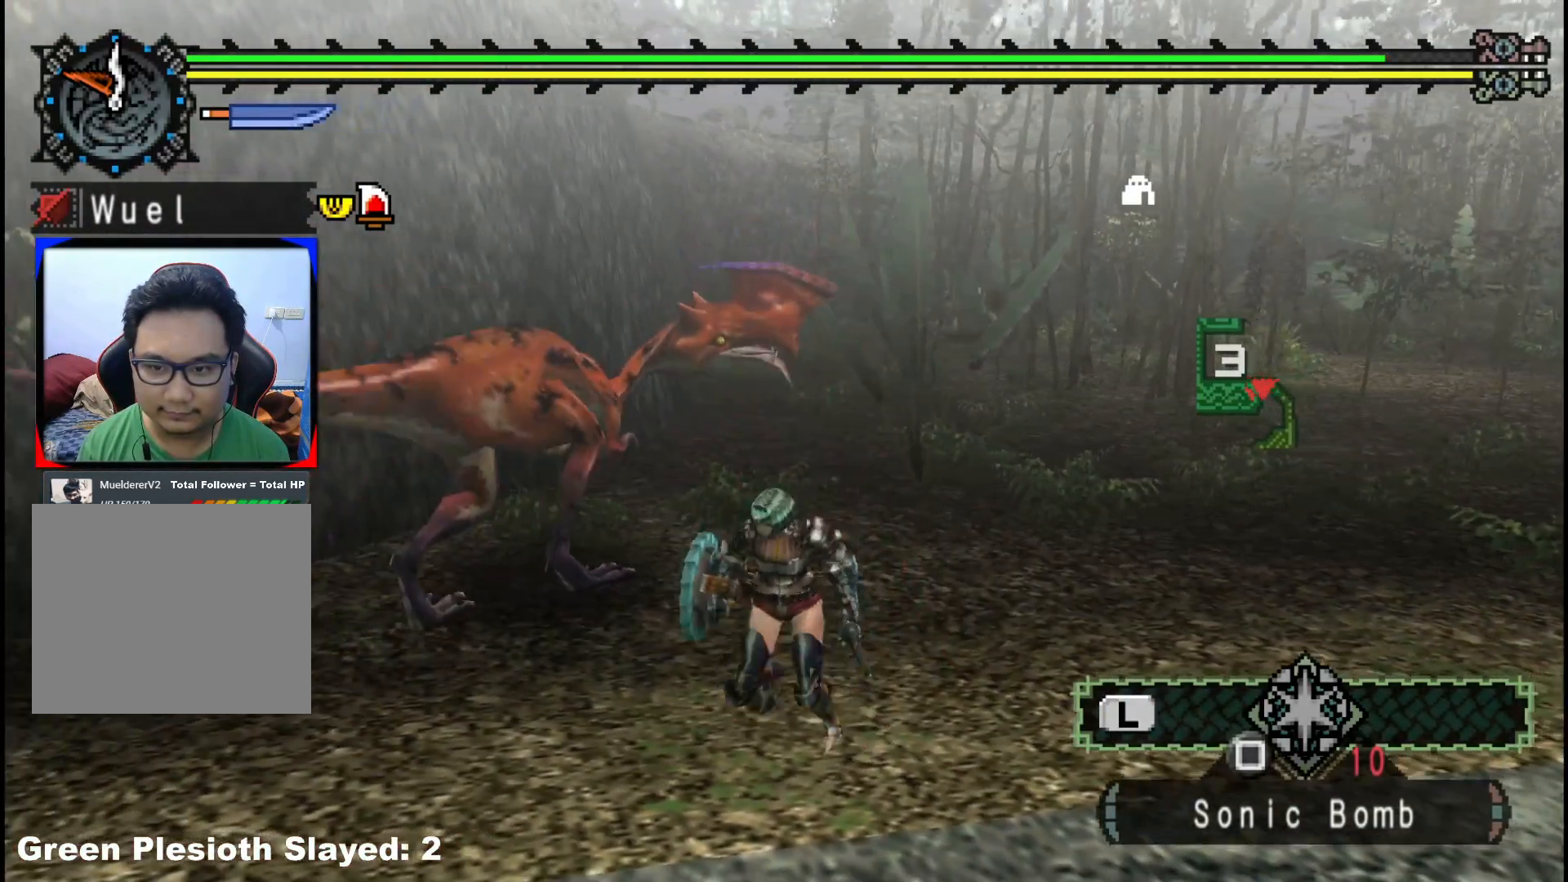
{"dt_ms": 500, "buttons": [], "left_stick": "right", "right_stick": "center", "events": []}
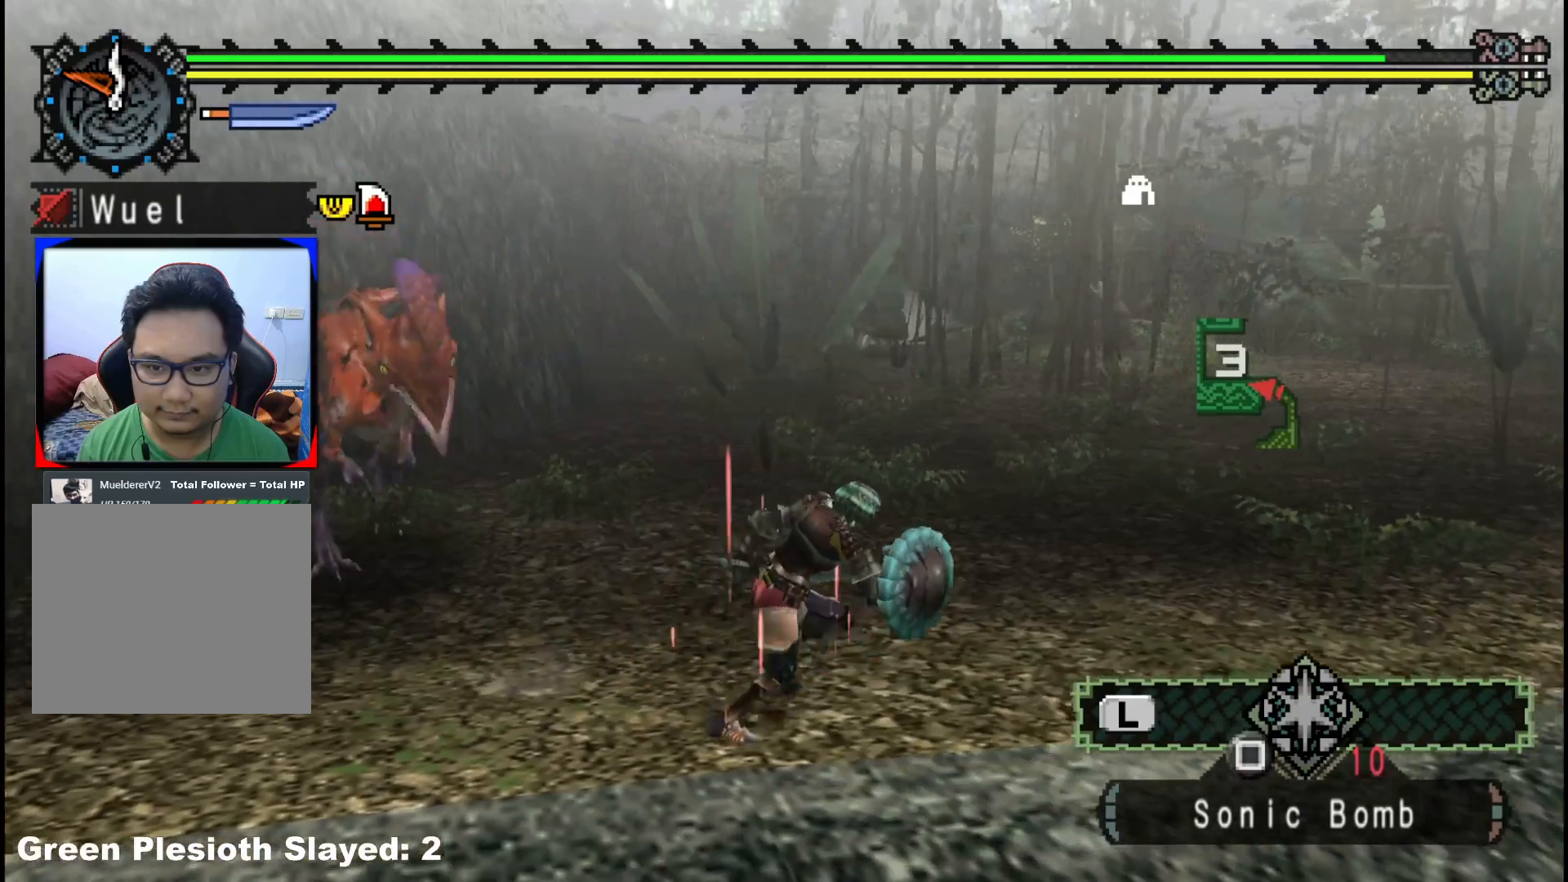
{"dt_ms": 500, "buttons": [], "left_stick": "right", "right_stick": "center", "events": []}
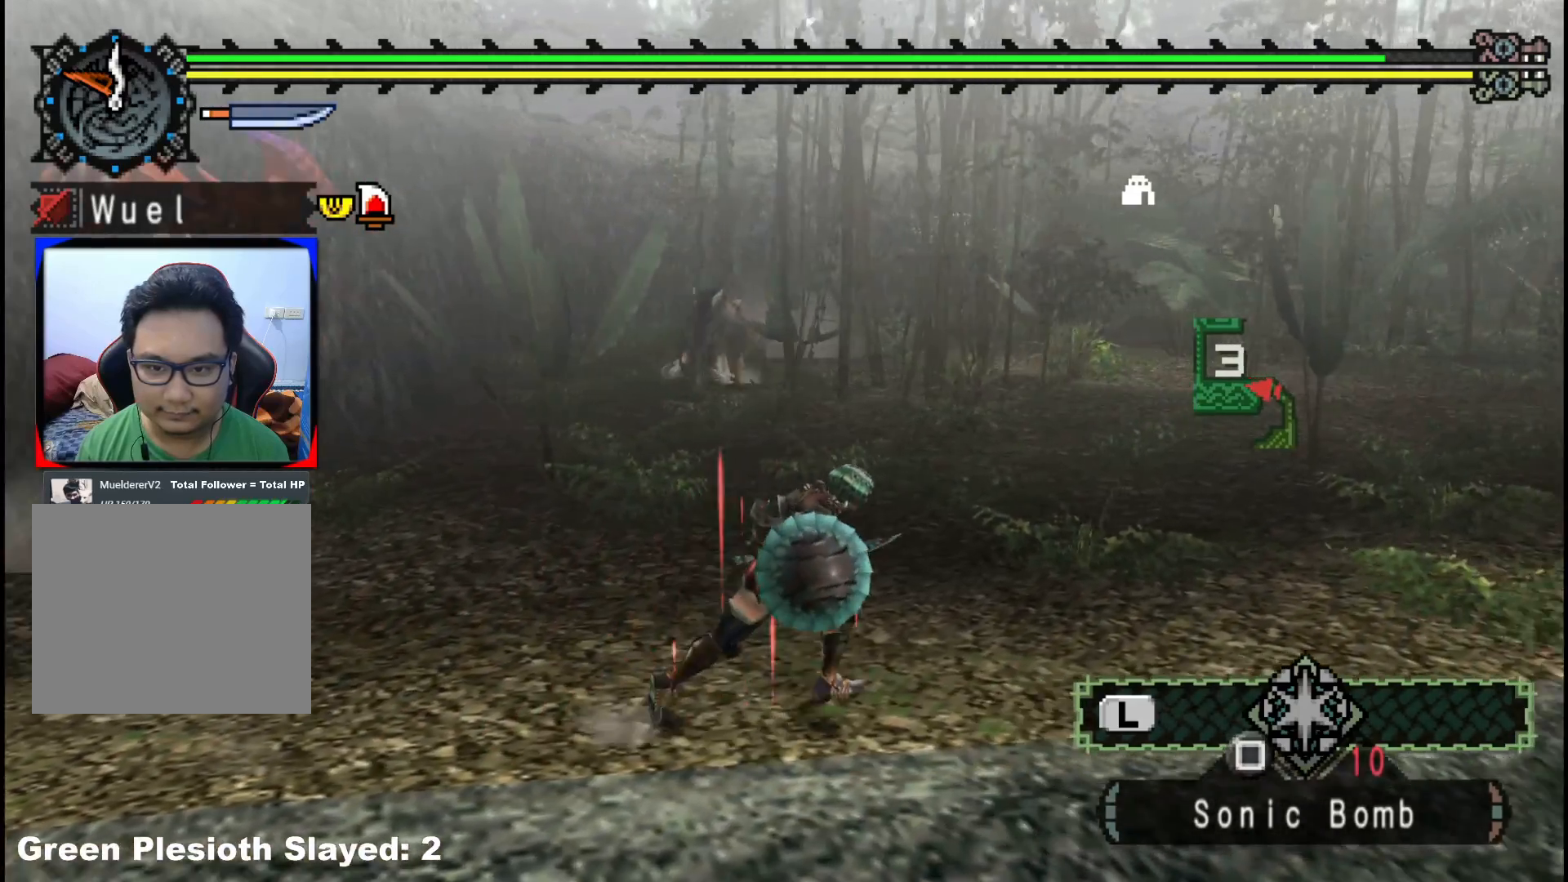
{"dt_ms": 500, "buttons": [], "left_stick": "right", "right_stick": "left", "events": [[17, "right_stick", "left"], [200, "right_stick", "center"], [417, "right_stick", "left"]]}
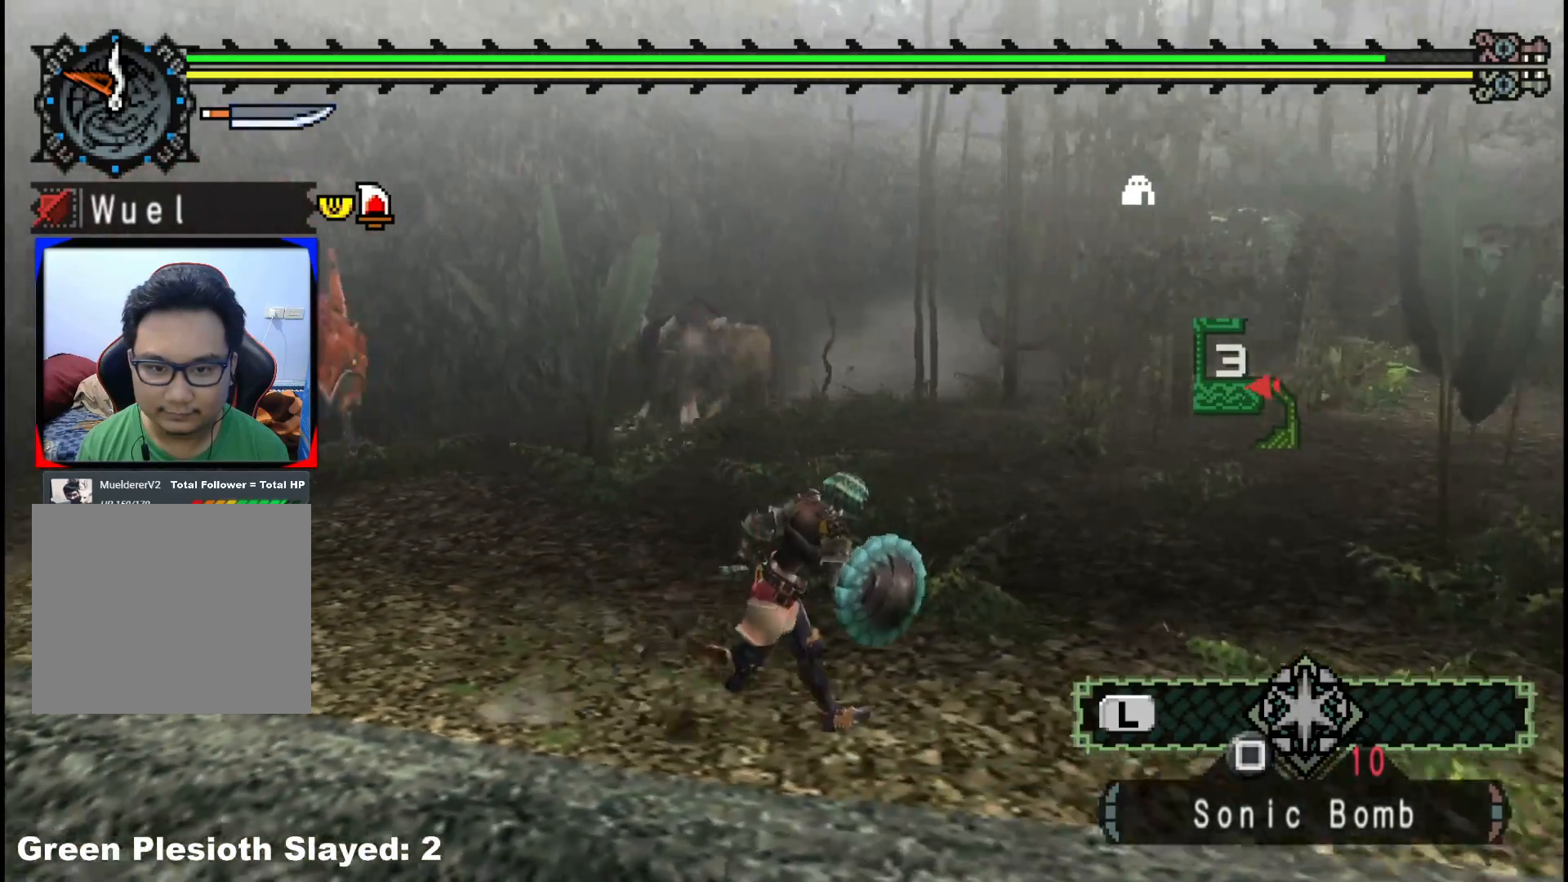
{"dt_ms": 500, "buttons": [], "left_stick": "up-left", "right_stick": "center", "events": [[133, "right_stick", "center"], [167, "left_stick", "up-right"], [333, "left_stick", "up"], [433, "left_stick", "up-left"]]}
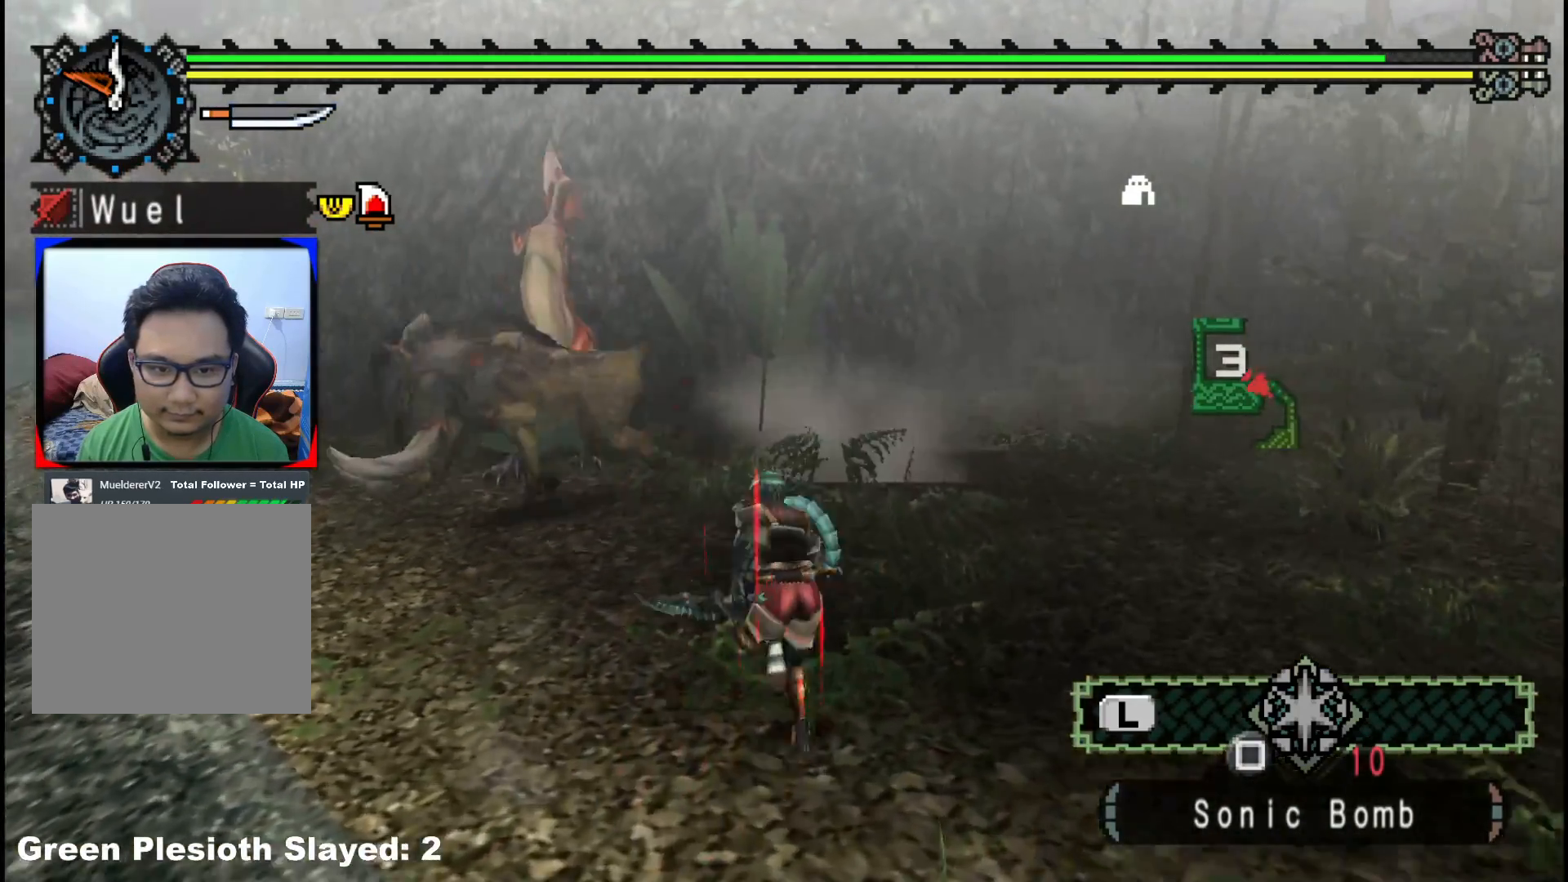
{"dt_ms": 500, "buttons": [], "left_stick": "left", "right_stick": "left", "events": [[117, "B", "down"], [250, "B", "up"], [300, "left_stick", "left"], [417, "right_stick", "left"]]}
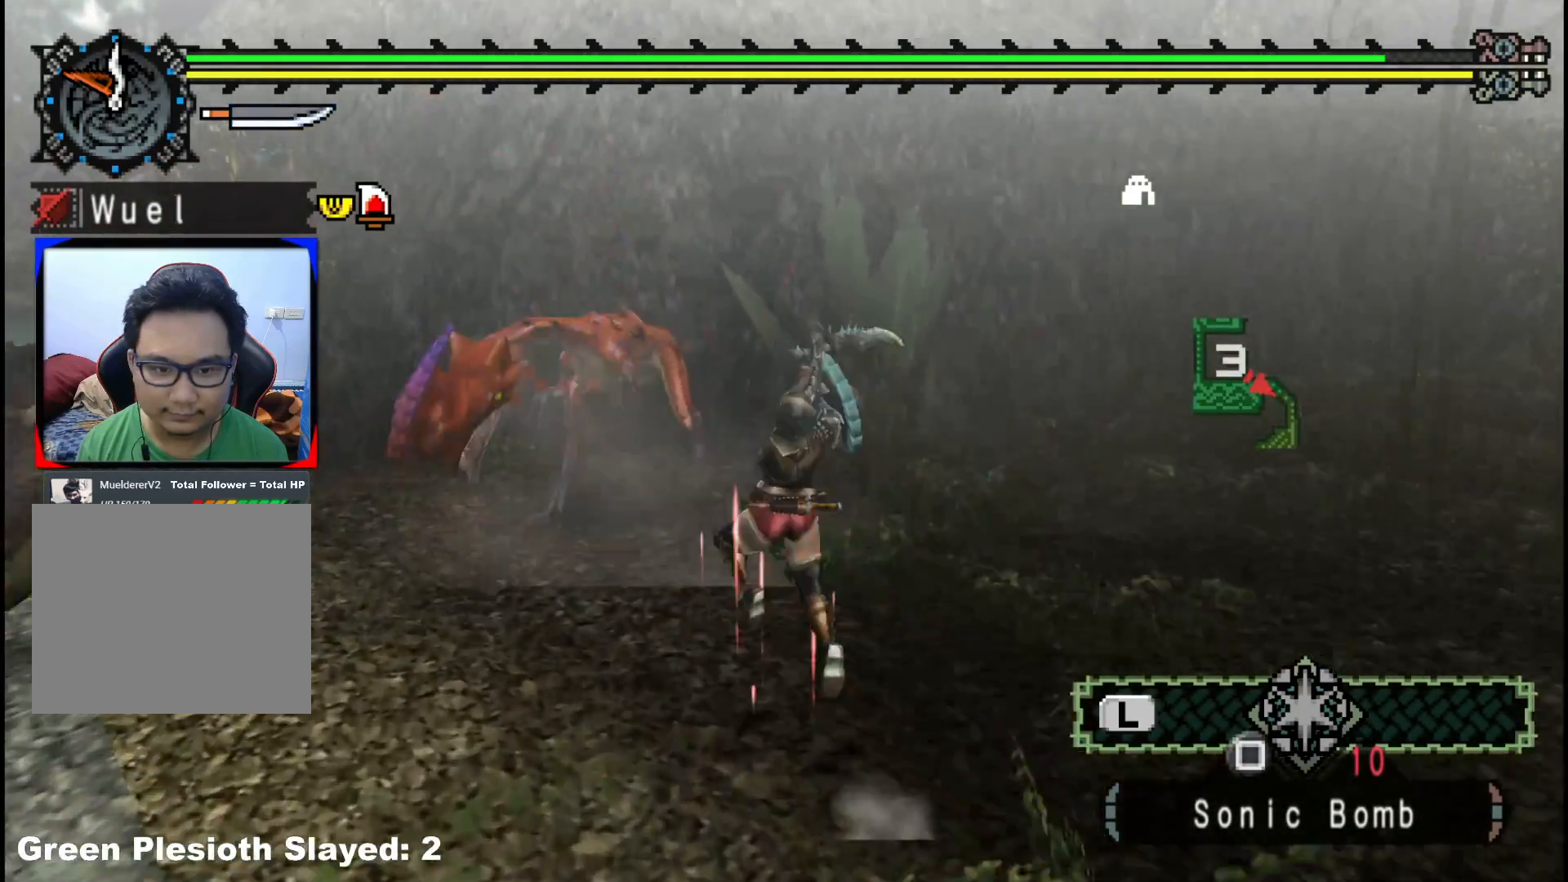
{"dt_ms": 500, "buttons": ["B"], "left_stick": "up-left", "right_stick": "center", "events": [[167, "right_stick", "center"], [283, "left_stick", "up-left"], [417, "B", "down"]]}
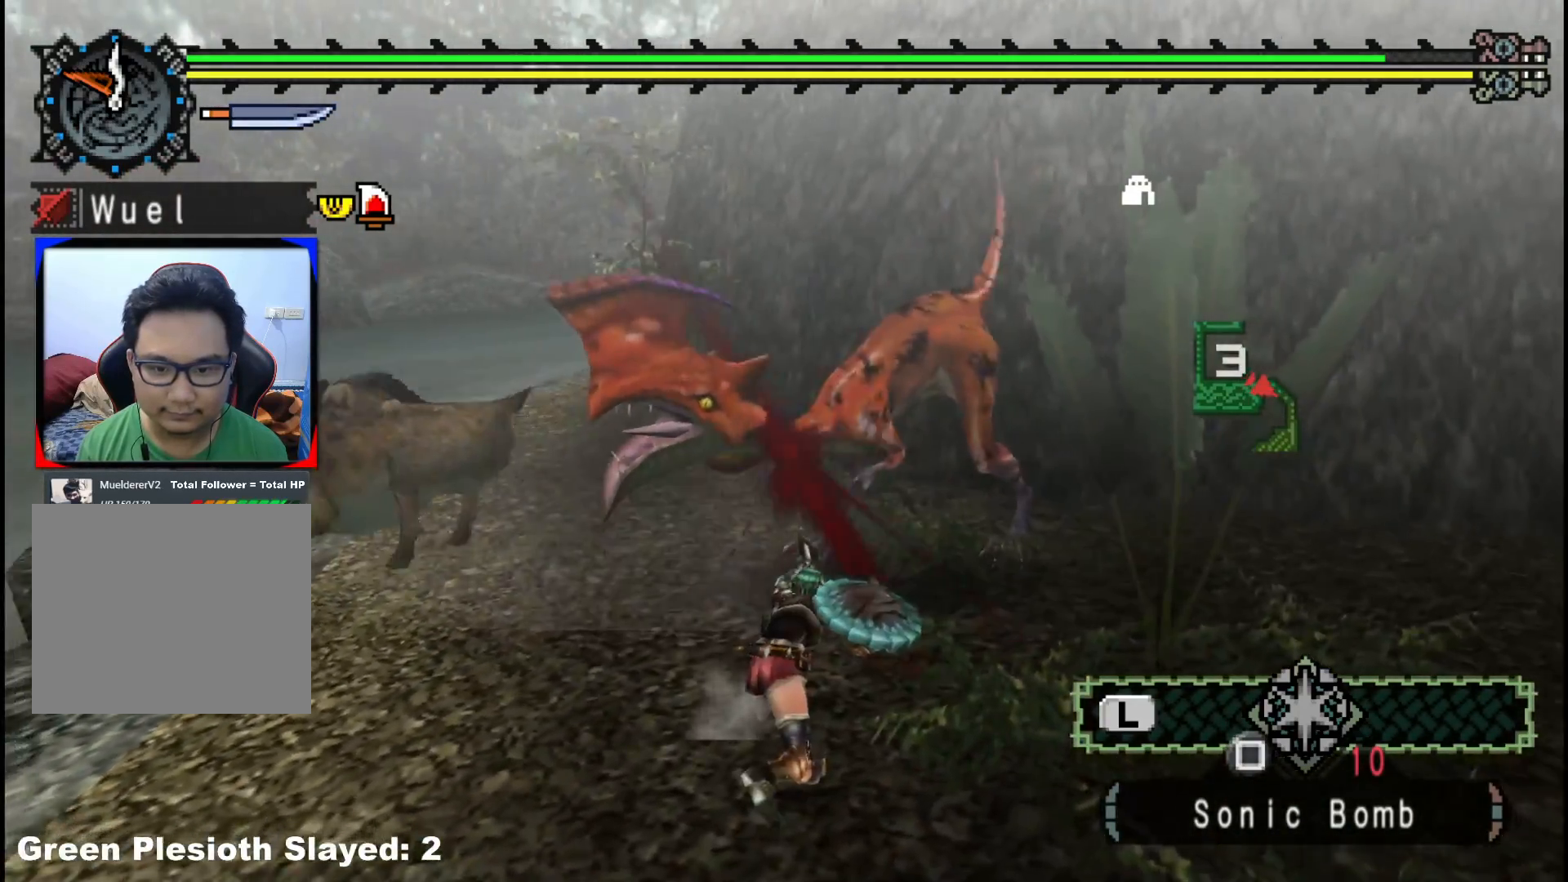
{"dt_ms": 500, "buttons": [], "left_stick": "up-left", "right_stick": "center", "events": [[67, "B", "up"], [133, "B", "down"], [267, "B", "up"], [333, "B", "down"], [467, "B", "up"]]}
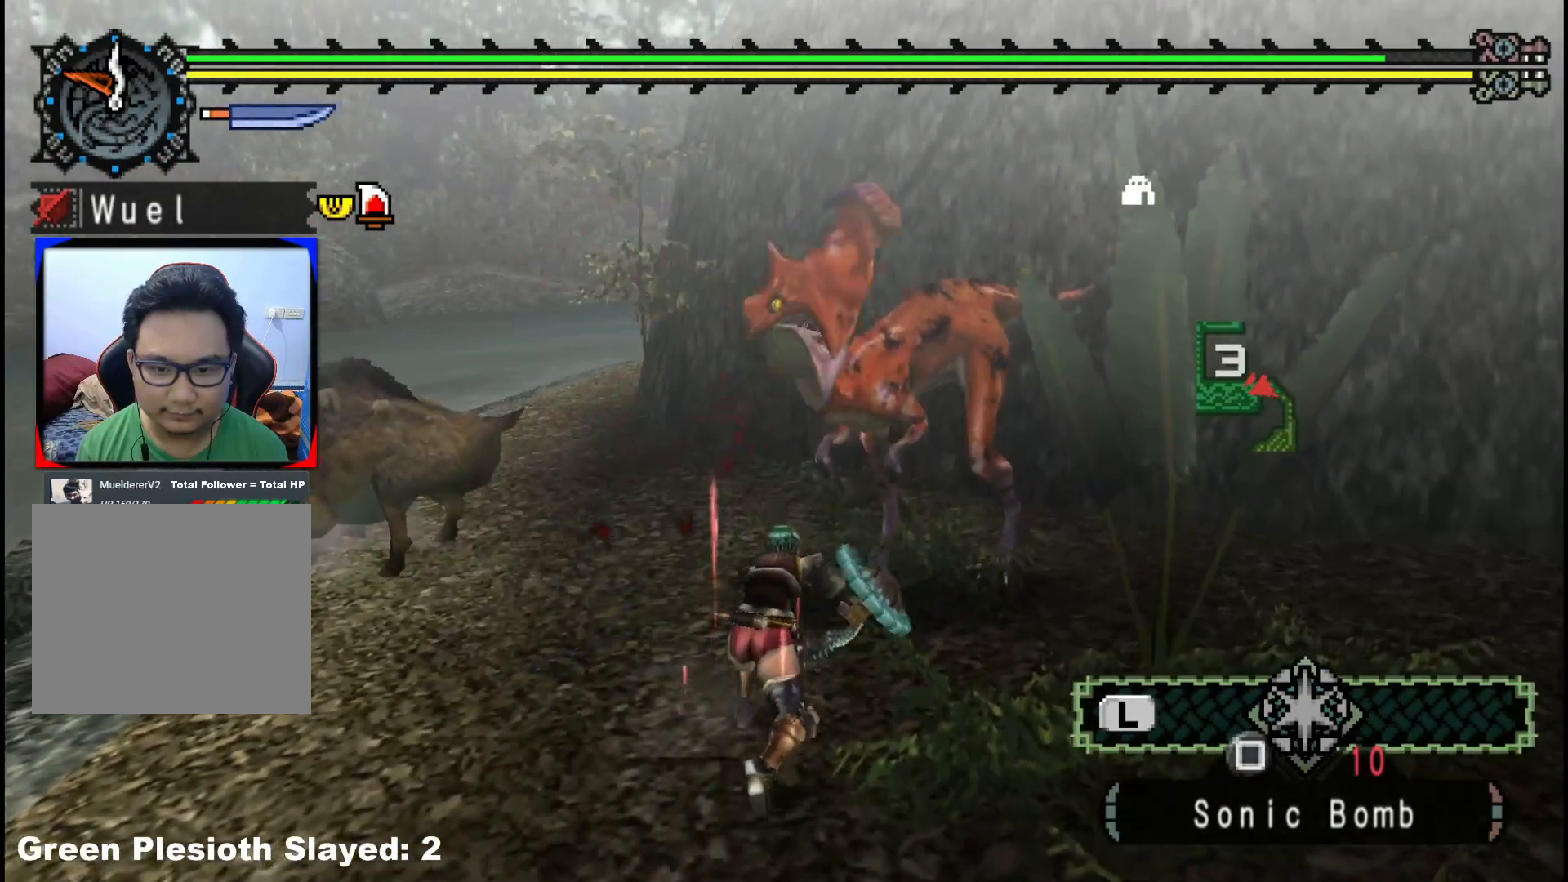
{"dt_ms": 500, "buttons": [], "left_stick": "up", "right_stick": "center", "events": [[33, "B", "down"], [150, "B", "up"], [217, "B", "down"], [233, "left_stick", "up"], [317, "B", "up"], [383, "B", "down"], [500, "B", "up"]]}
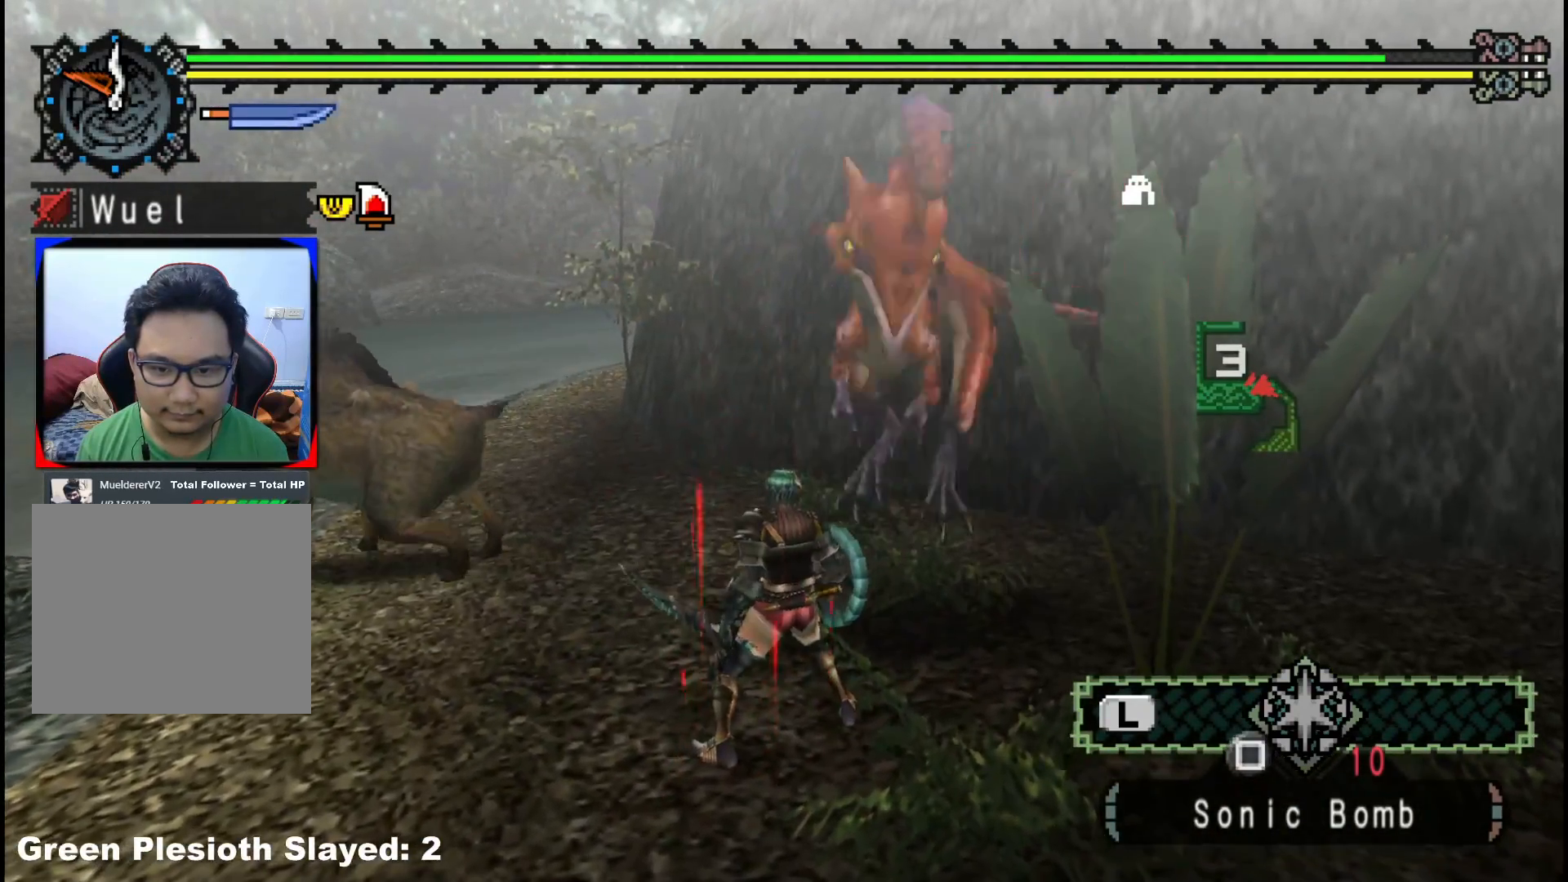
{"dt_ms": 500, "buttons": ["B"], "left_stick": "up-left", "right_stick": "center", "events": [[67, "B", "down"], [167, "B", "up"], [233, "B", "down"], [283, "left_stick", "up-left"], [333, "B", "up"], [417, "B", "down"]]}
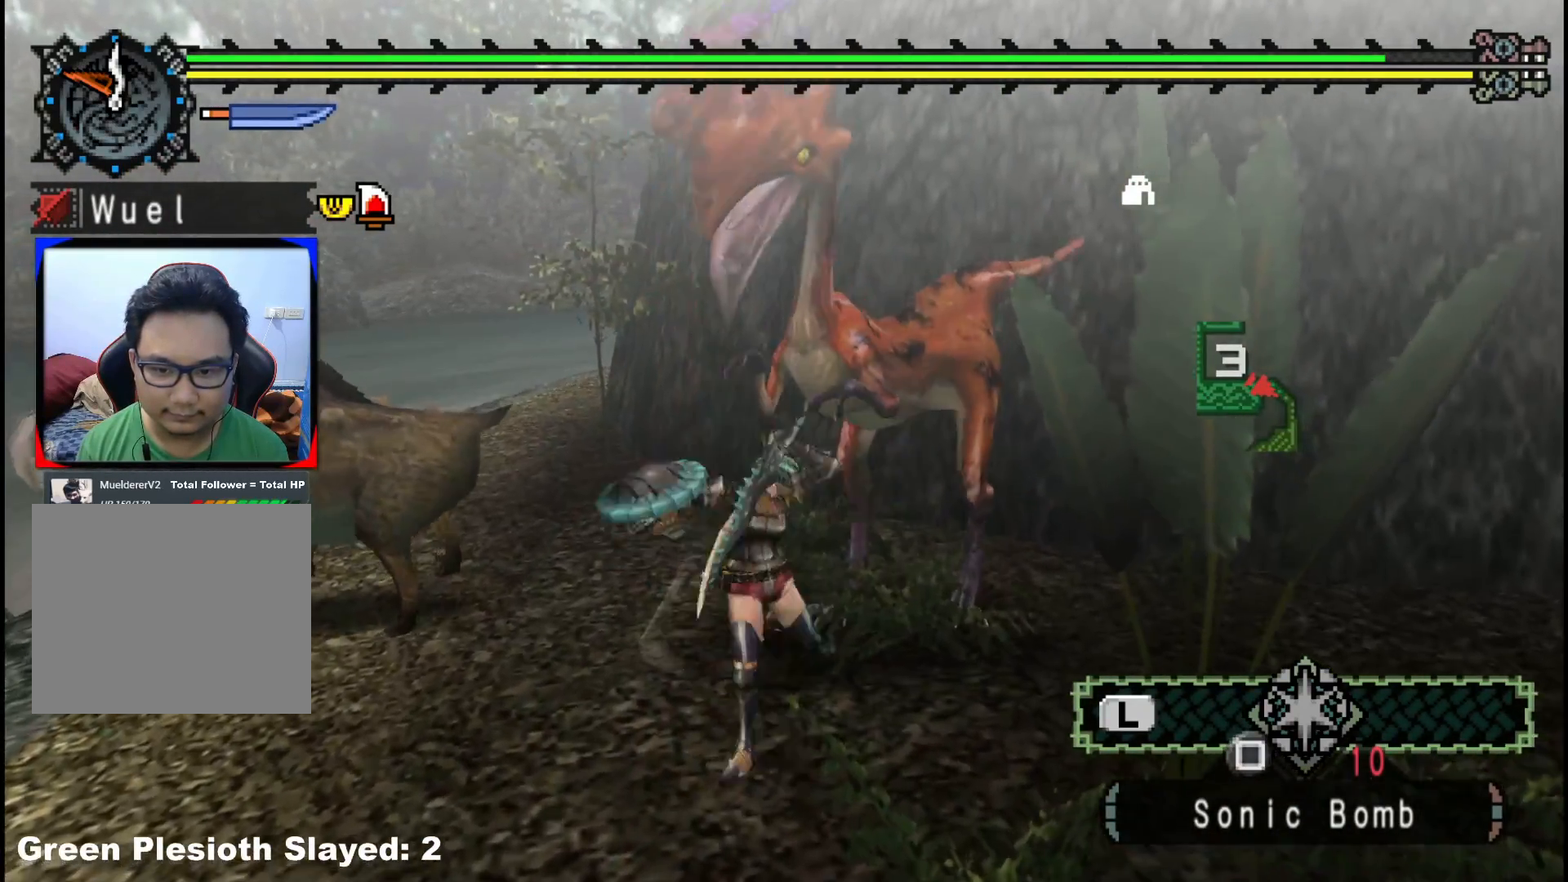
{"dt_ms": 500, "buttons": [], "left_stick": "up-left", "right_stick": "center", "events": [[17, "B", "up"], [67, "B", "down"], [200, "B", "up"], [283, "B", "down"], [417, "B", "up"]]}
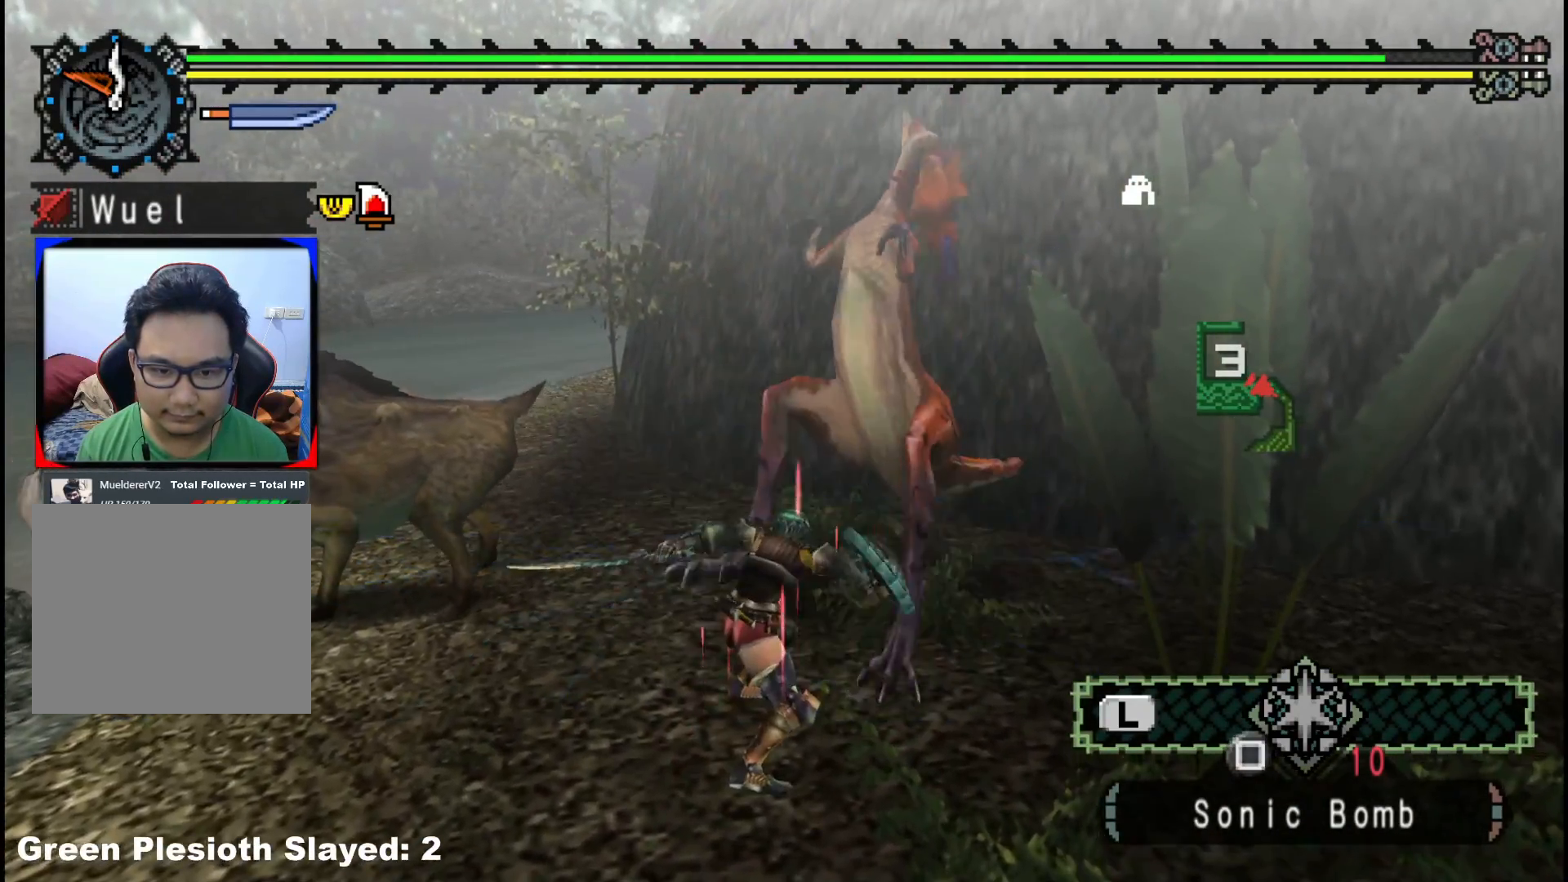
{"dt_ms": 500, "buttons": [], "left_stick": "up-left", "right_stick": "center", "events": [[117, "right_stick", "left"], [200, "right_stick", "center"]]}
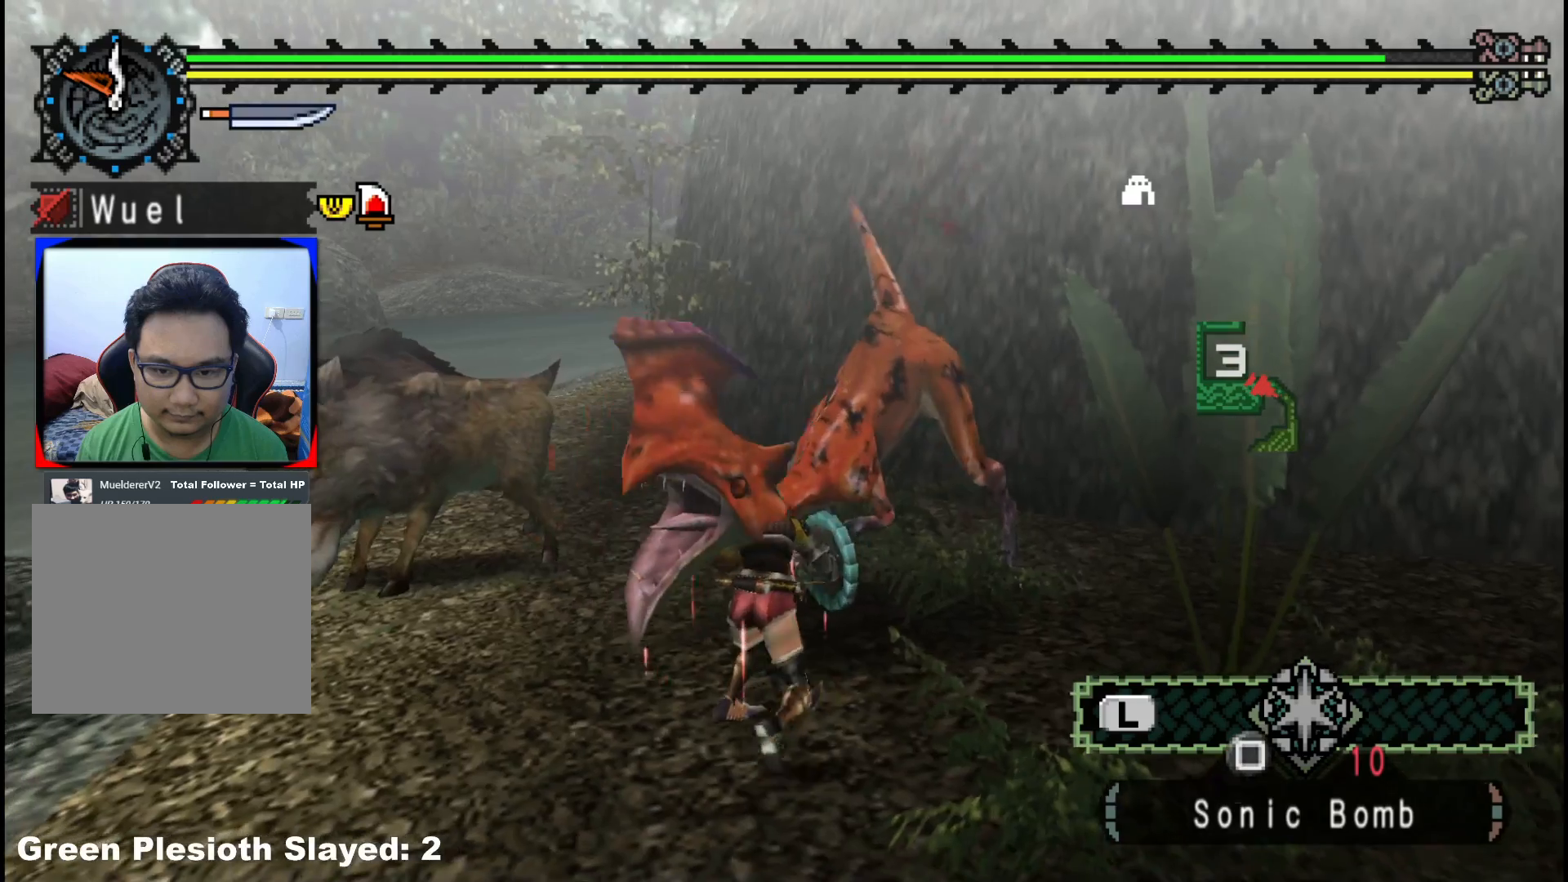
{"dt_ms": 500, "buttons": ["B"], "left_stick": "up-left", "right_stick": "center", "events": [[467, "B", "down"]]}
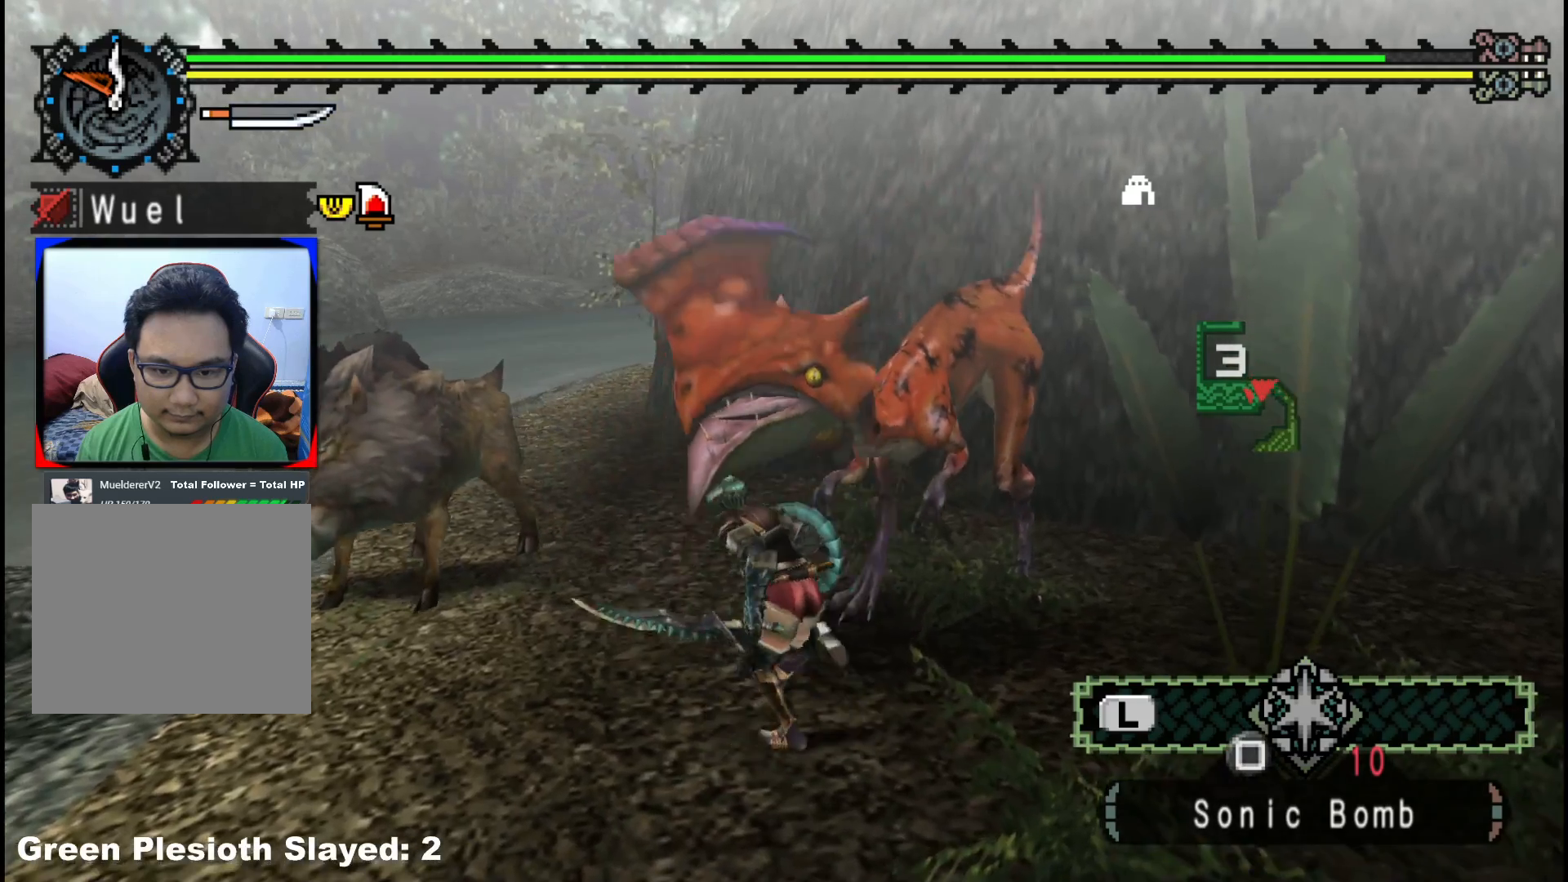
{"dt_ms": 500, "buttons": [], "left_stick": "left", "right_stick": "center", "events": [[67, "B", "up"], [183, "B", "down"], [300, "B", "up"], [367, "B", "down"], [450, "left_stick", "left"], [483, "B", "up"]]}
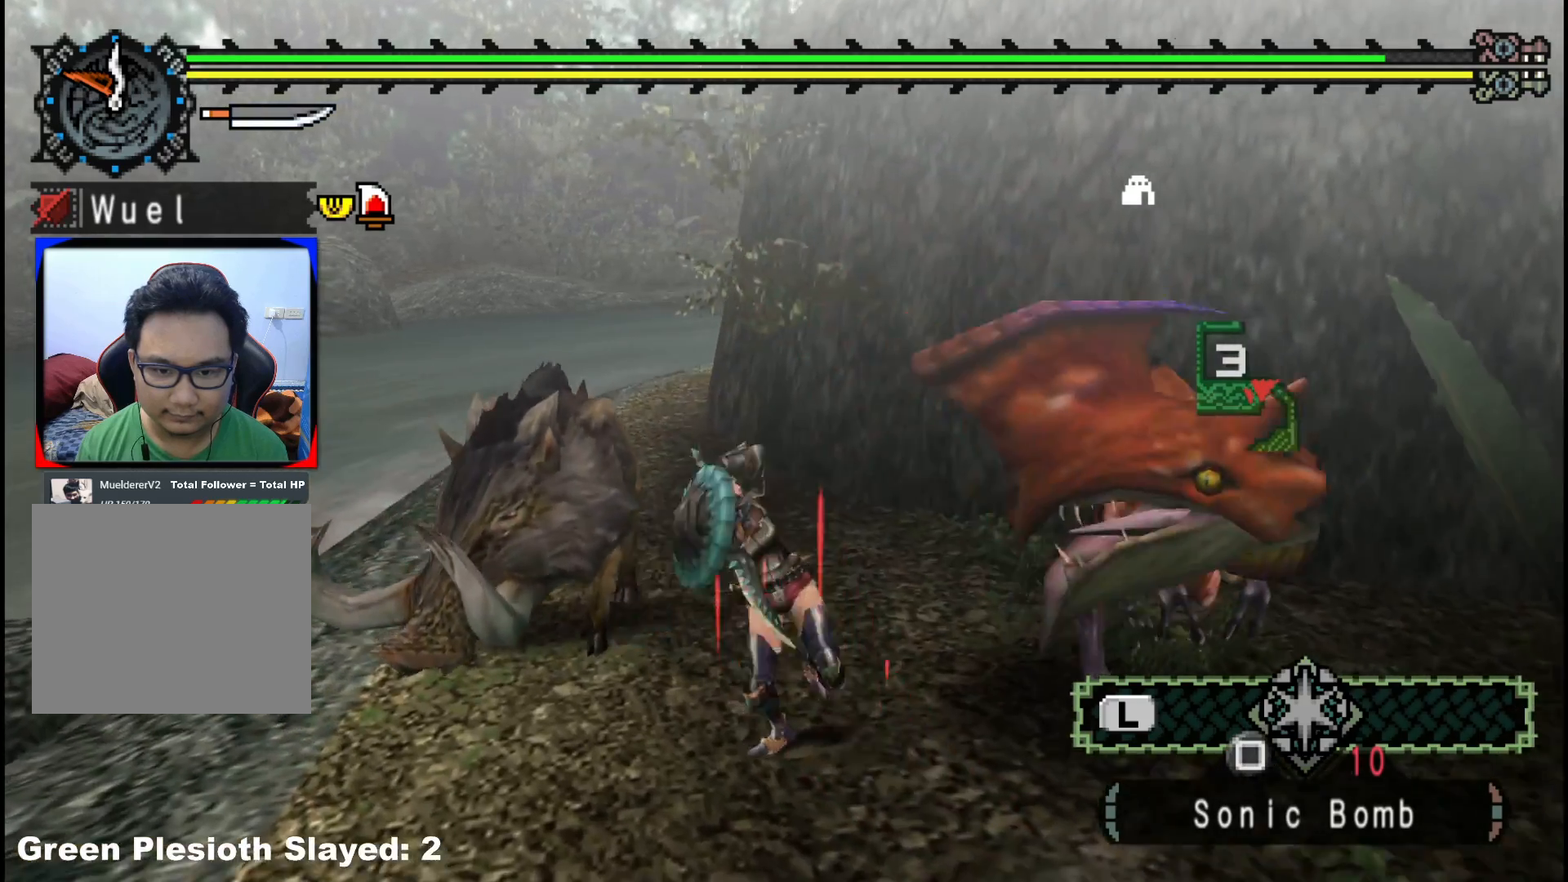
{"dt_ms": 500, "buttons": [], "left_stick": "right", "right_stick": "center", "events": [[33, "left_stick", "center"], [50, "B", "down"], [183, "B", "up"], [333, "left_stick", "right"]]}
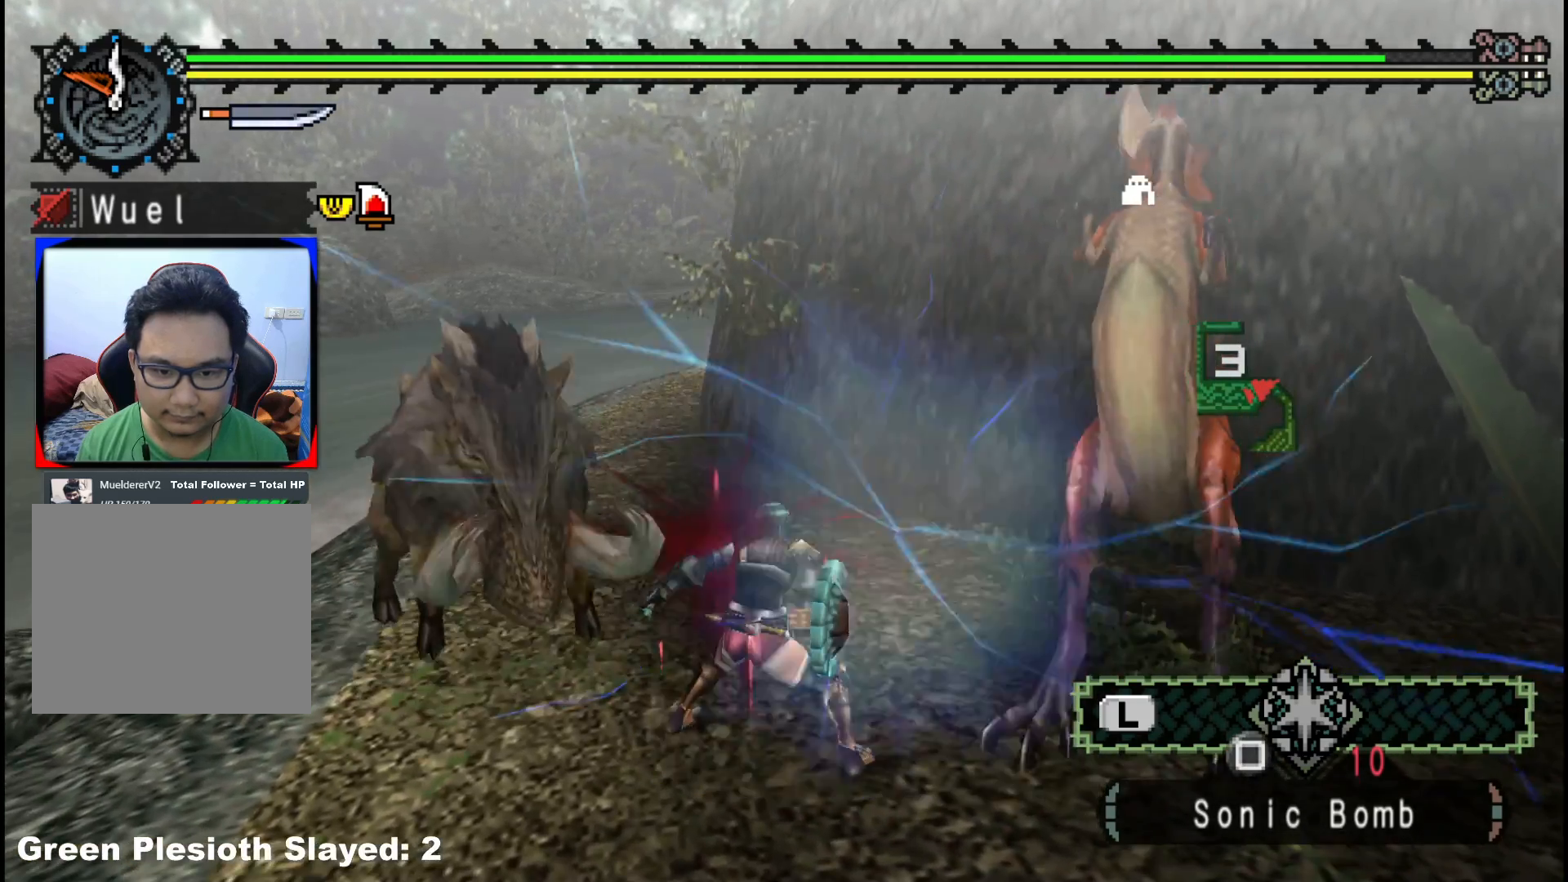
{"dt_ms": 500, "buttons": [], "left_stick": "up-left", "right_stick": "center", "events": [[83, "left_stick", "up-right"], [283, "right_stick", "right"], [383, "left_stick", "up"], [467, "right_stick", "center"], [500, "left_stick", "up-left"]]}